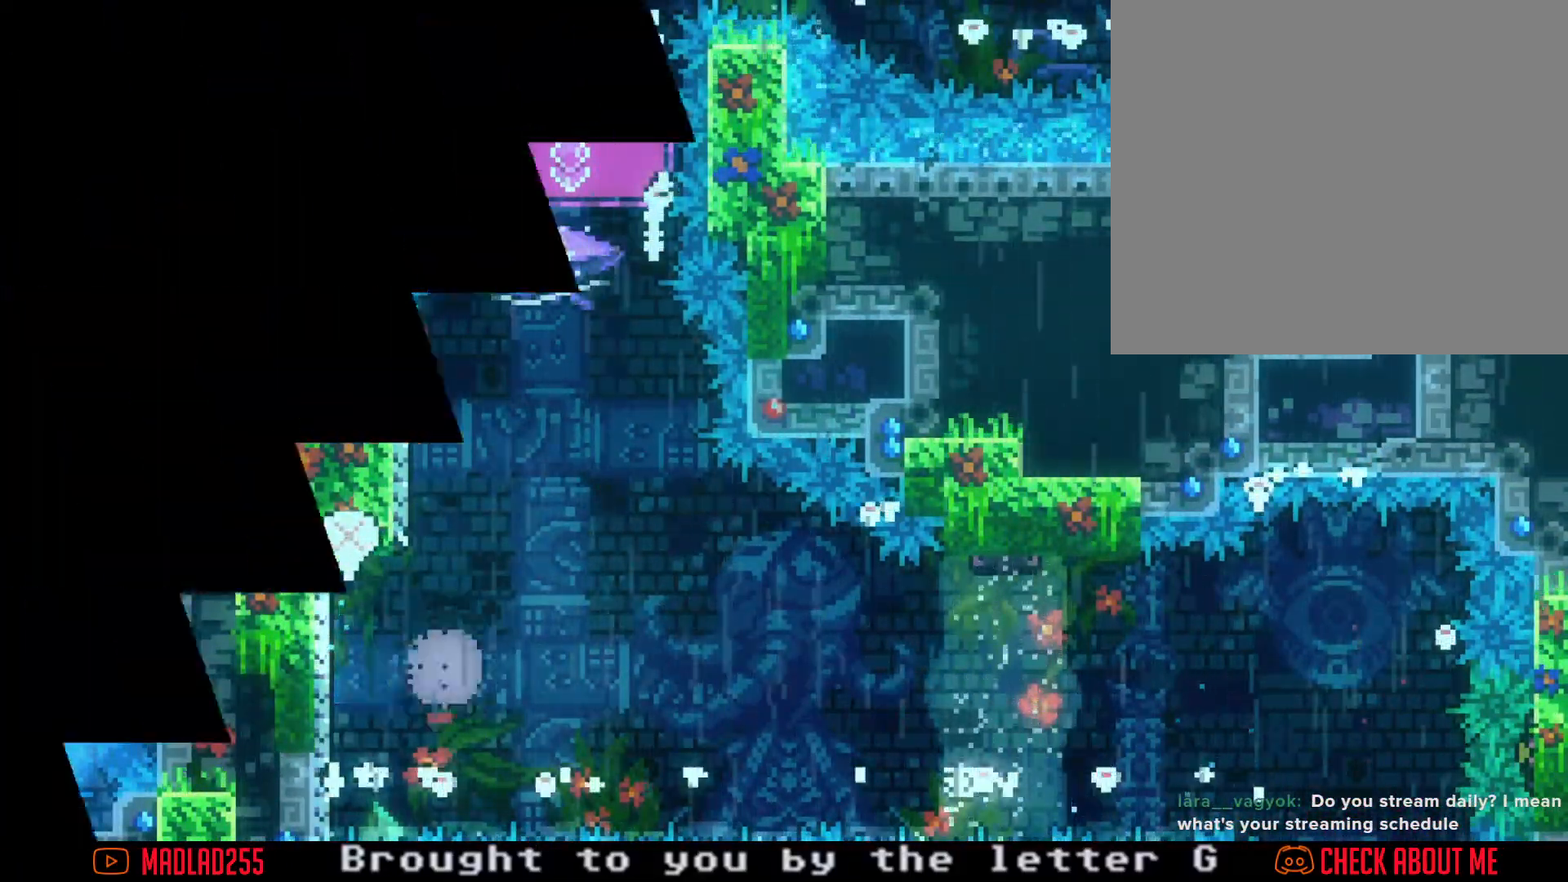
Gameplay with a controller (Nintendo layout); each line is a JSON object with the inputs held at the frame after it. "events" lists button and stick changes between this image and that frame as [ms after this image, input, new state], when the widget could be followed in between. Not read: L1 L3 R1 R3.
{"buttons": [], "left_stick": "center", "right_stick": "center", "events": []}
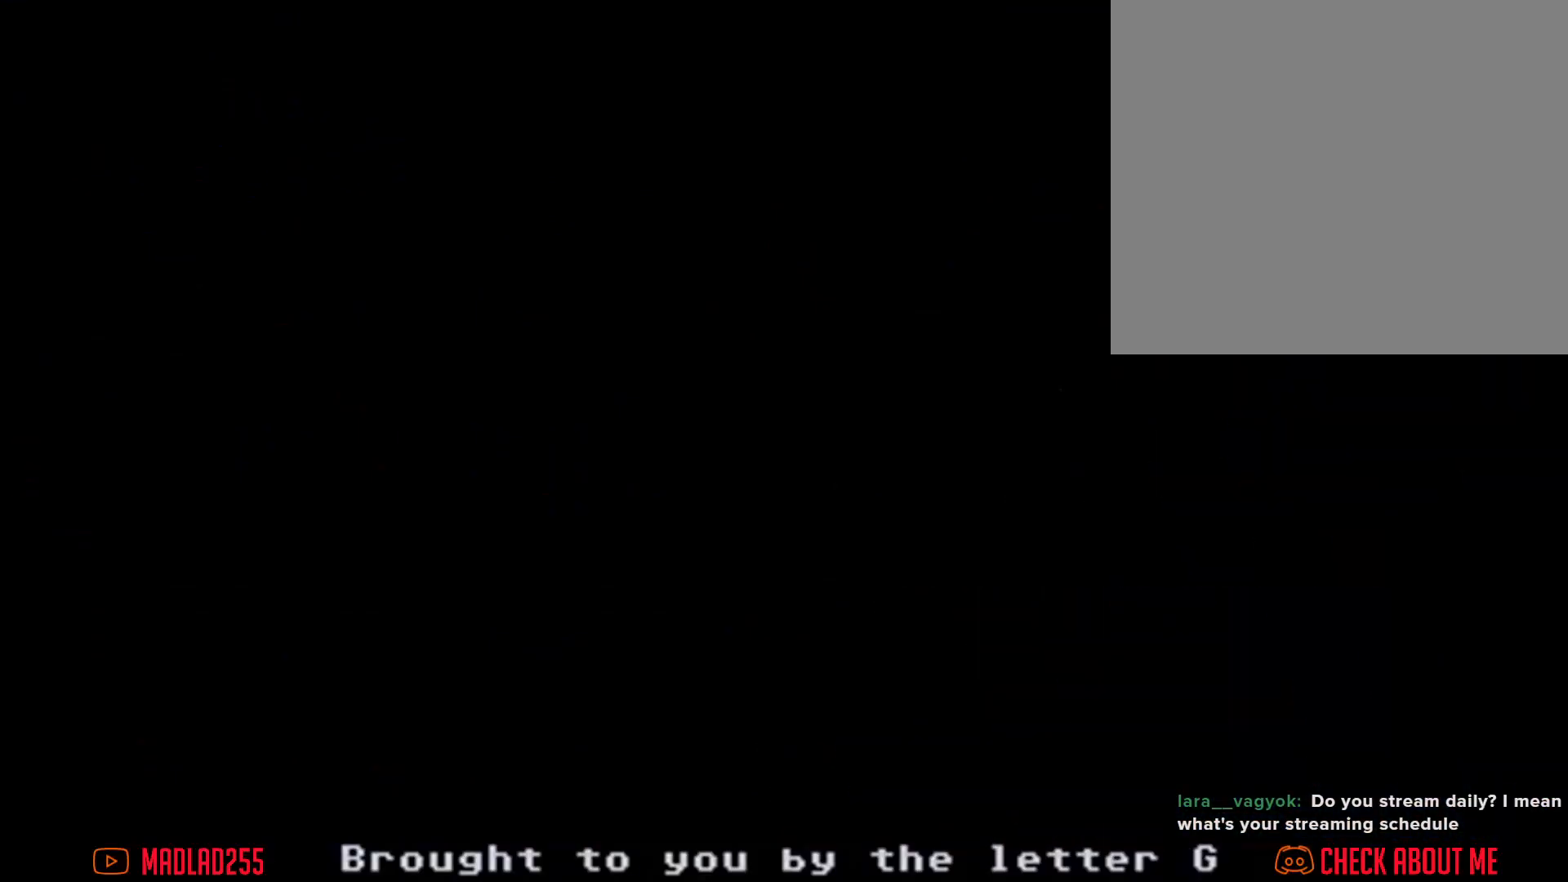
{"buttons": [], "left_stick": "center", "right_stick": "center", "events": []}
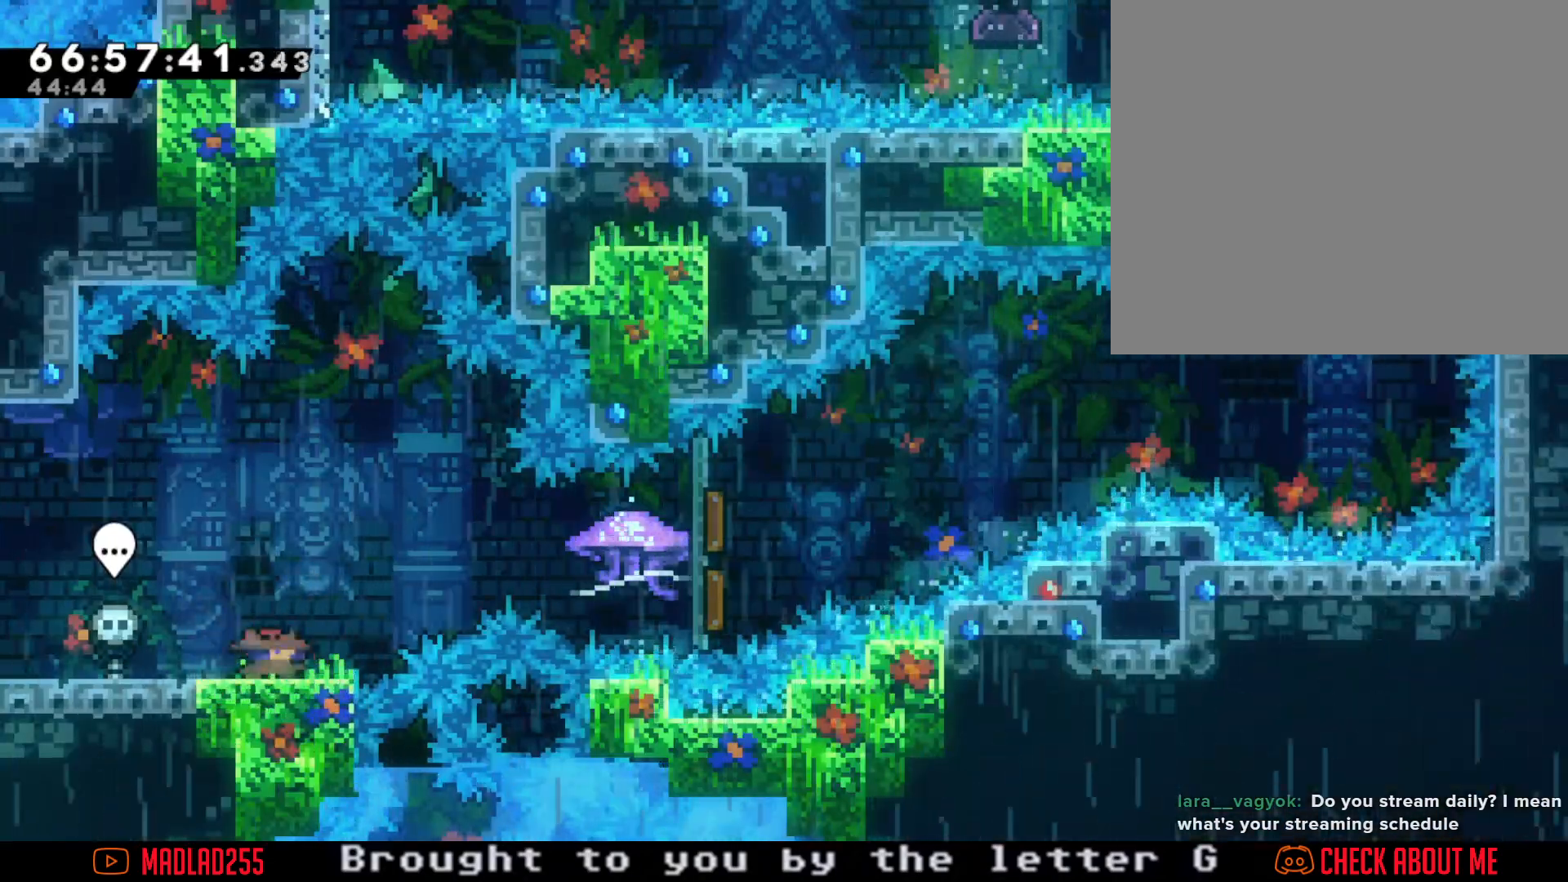
{"buttons": ["R2"], "left_stick": "right", "right_stick": "center", "events": [[17, "A", "down"], [17, "left_stick", "right"], [183, "A", "up"], [250, "X", "down"], [334, "R2", "down"], [367, "X", "up"]]}
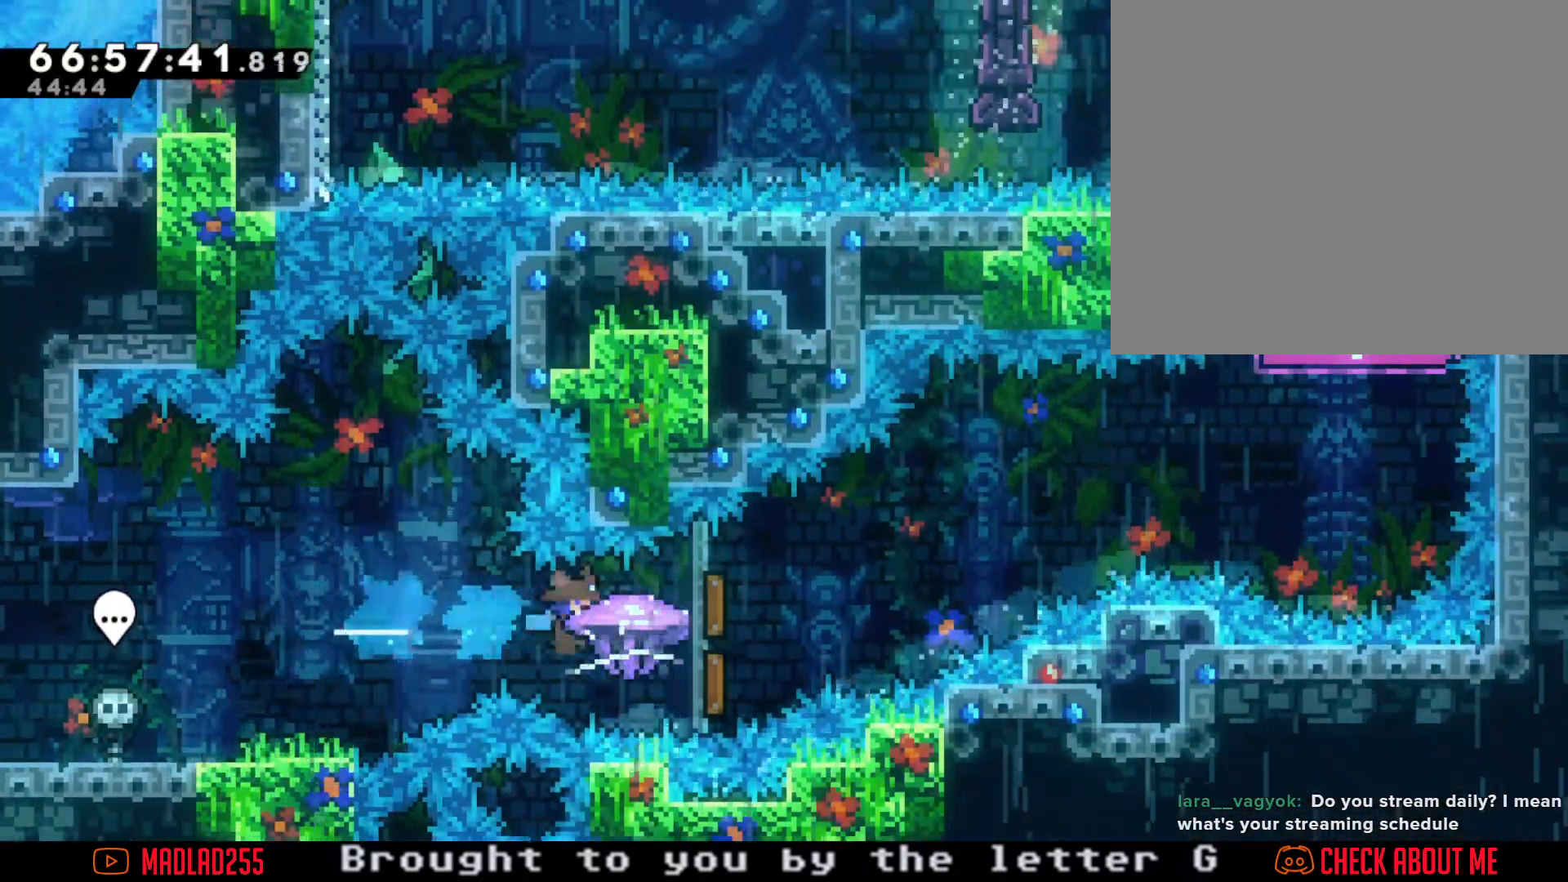
{"buttons": ["R2"], "left_stick": "right", "right_stick": "center", "events": []}
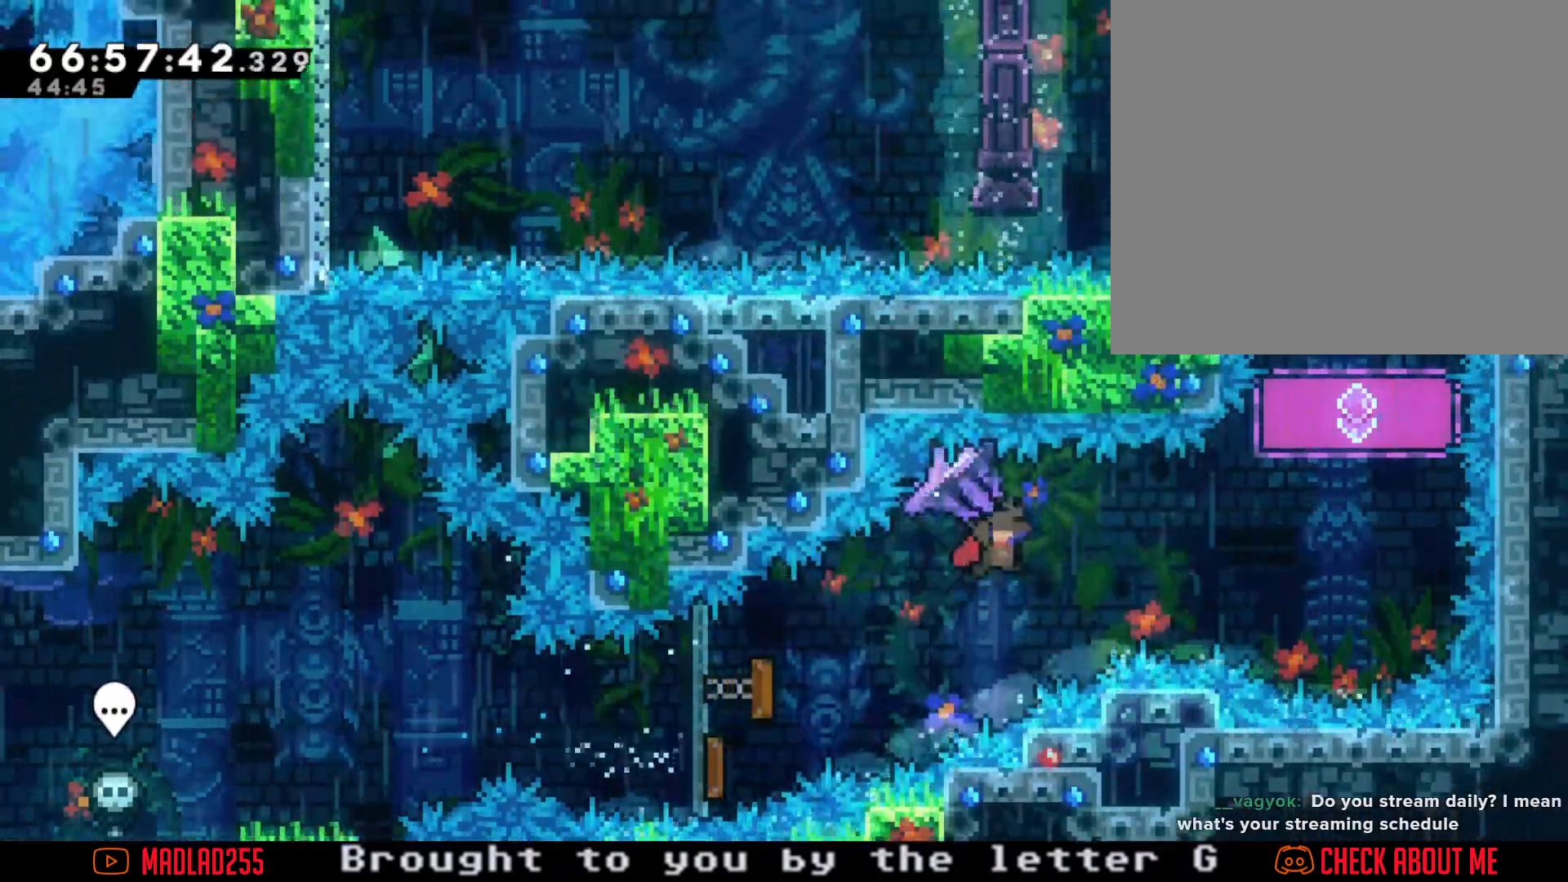
{"buttons": [], "left_stick": "center", "right_stick": "center", "events": [[384, "R2", "up"], [434, "left_stick", "center"]]}
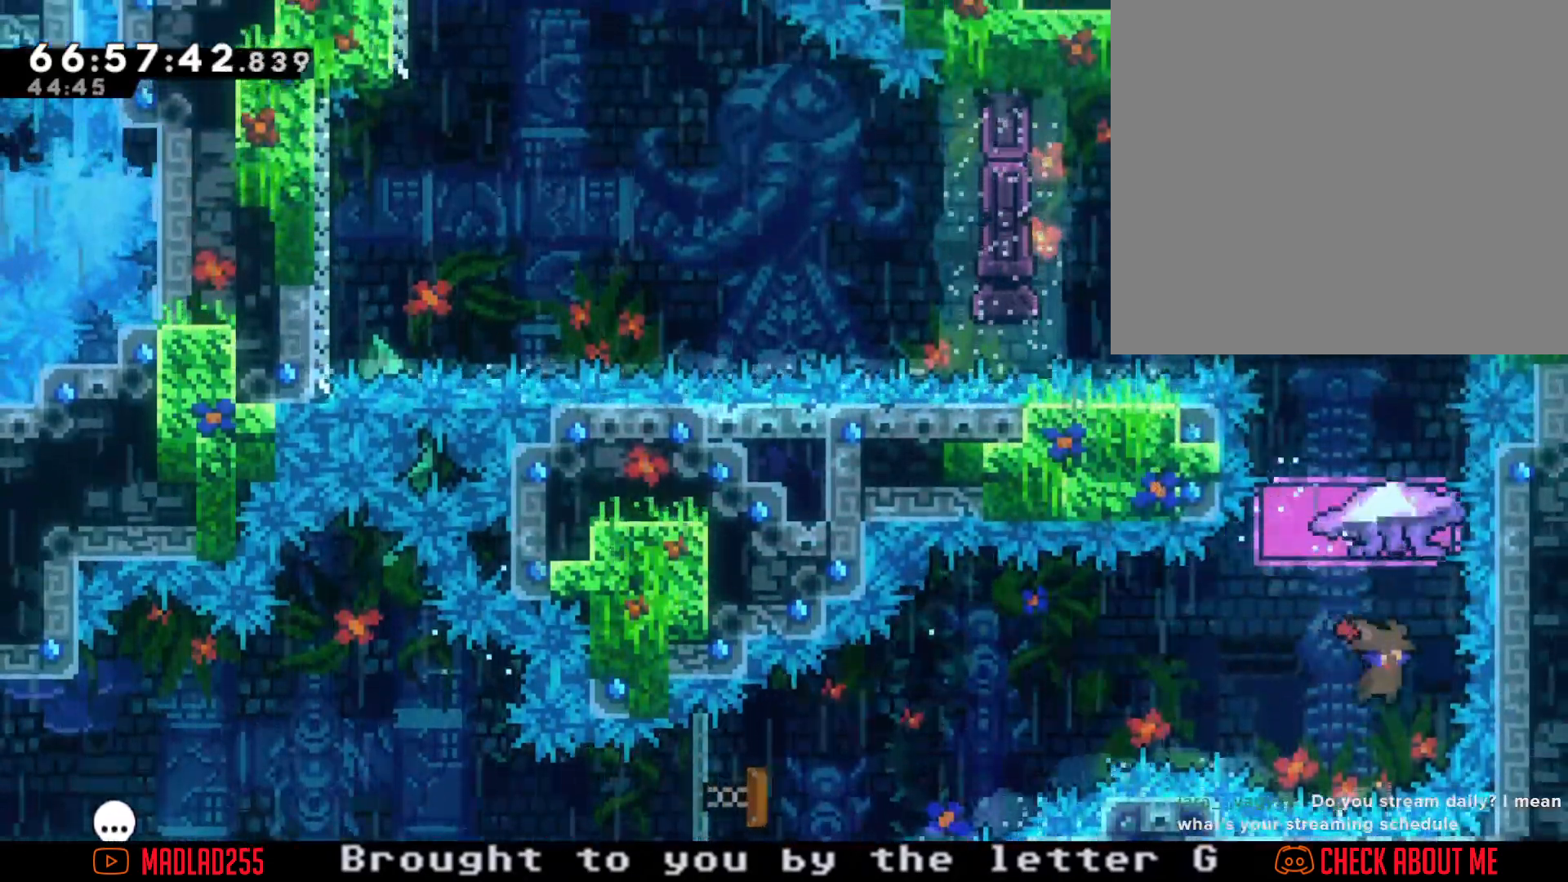
{"buttons": ["R2"], "left_stick": "center", "right_stick": "center", "events": [[101, "left_stick", "up"], [134, "X", "down"], [267, "R2", "down"], [267, "X", "up"], [401, "left_stick", "center"]]}
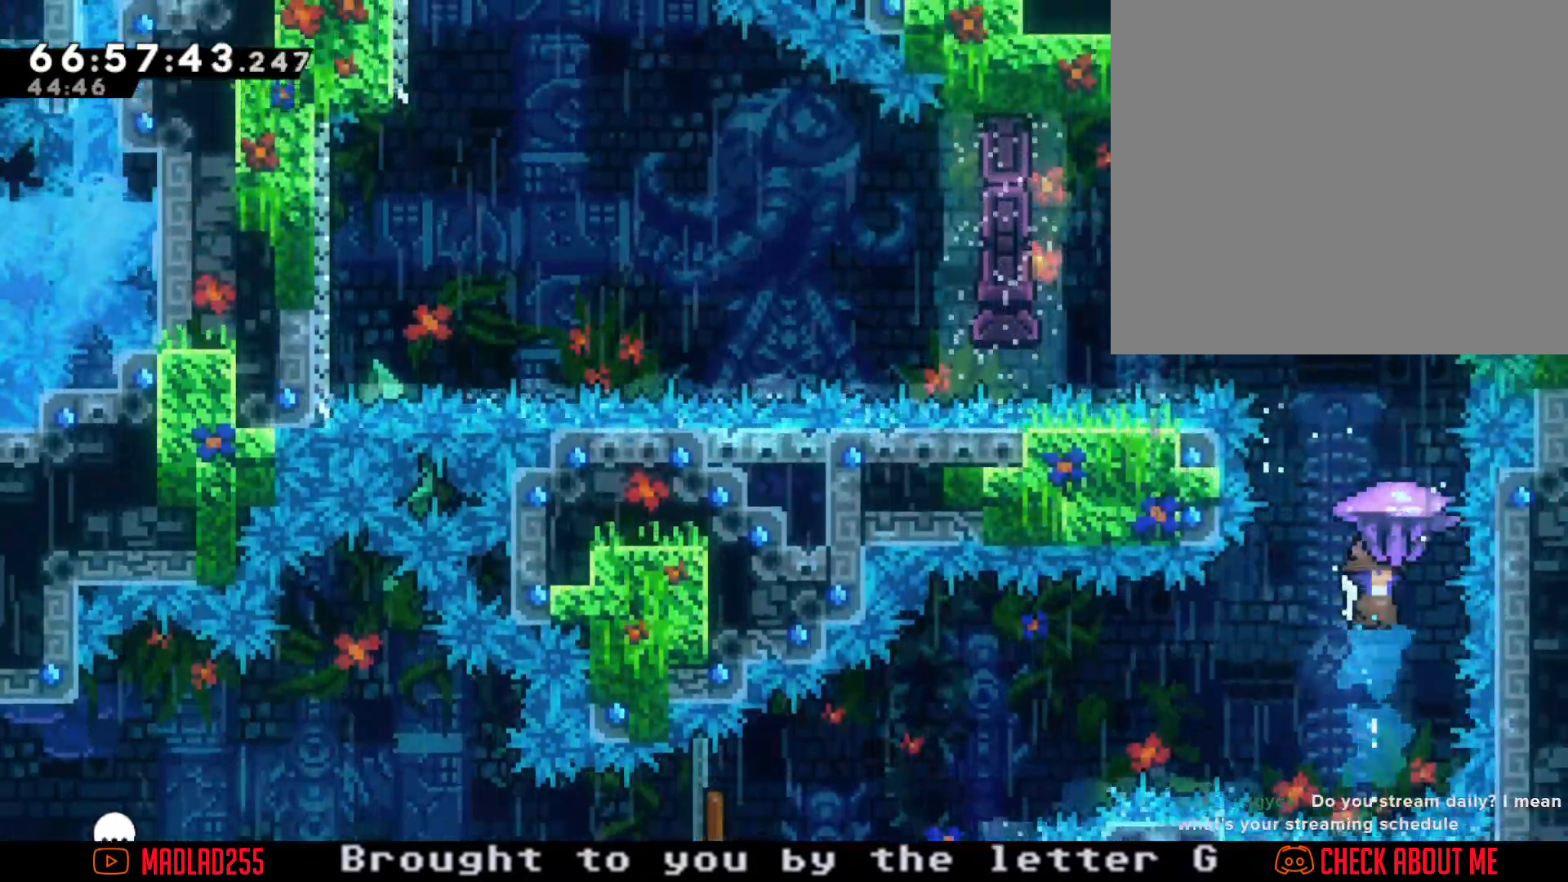
{"buttons": ["R2"], "left_stick": "center", "right_stick": "center", "events": [[133, "left_stick", "right"], [334, "left_stick", "center"]]}
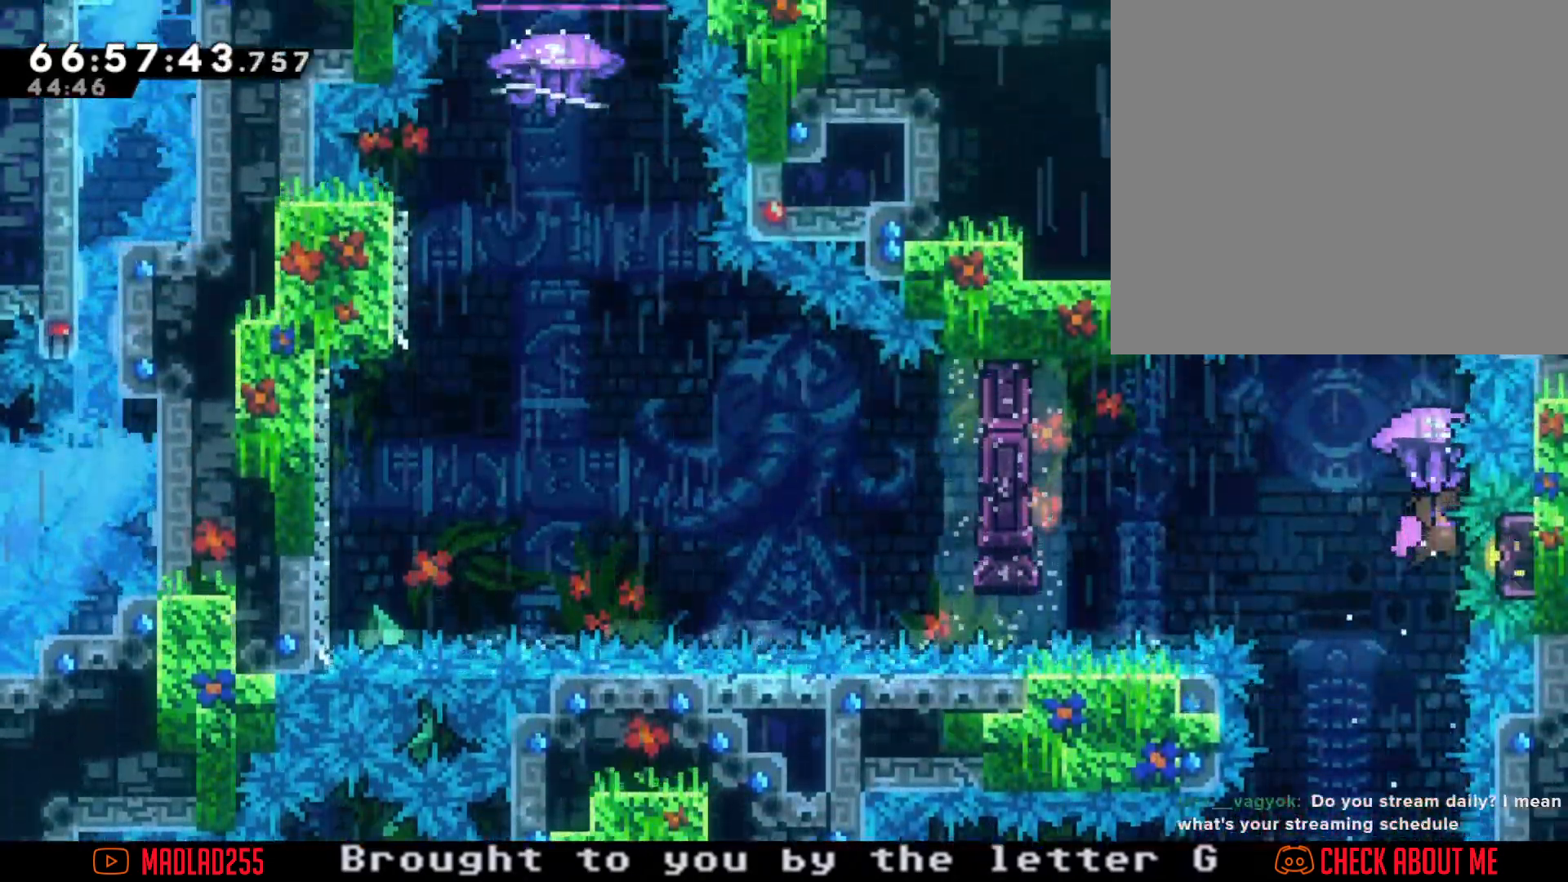
{"buttons": ["R2"], "left_stick": "center", "right_stick": "center", "events": [[301, "left_stick", "down"], [501, "left_stick", "center"]]}
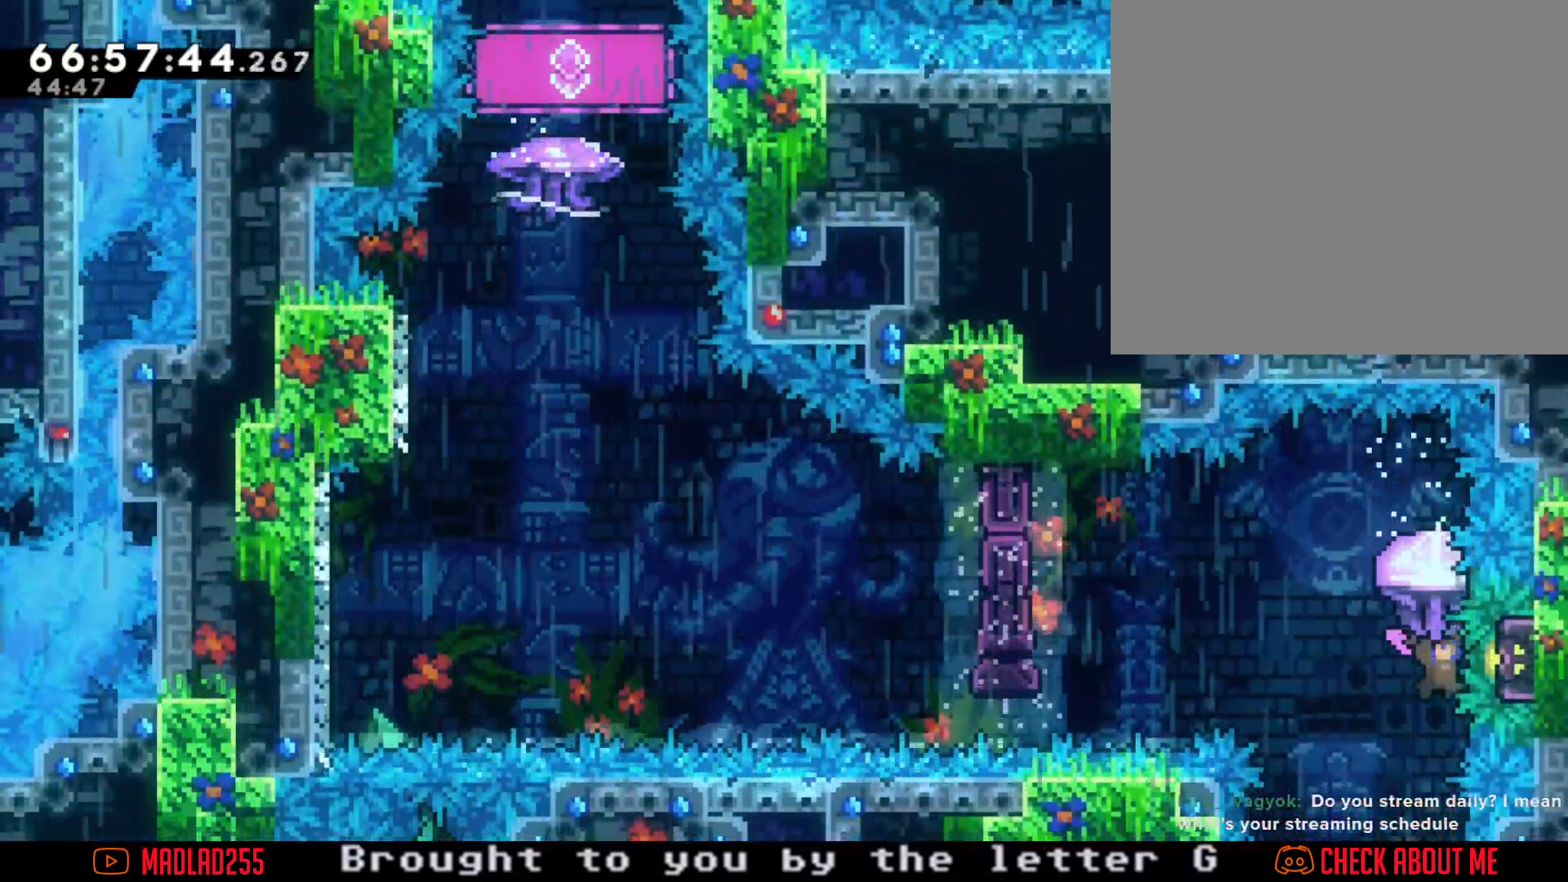
{"buttons": ["X"], "left_stick": "up", "right_stick": "center", "events": [[117, "R2", "up"], [317, "X", "down"], [317, "left_stick", "up"]]}
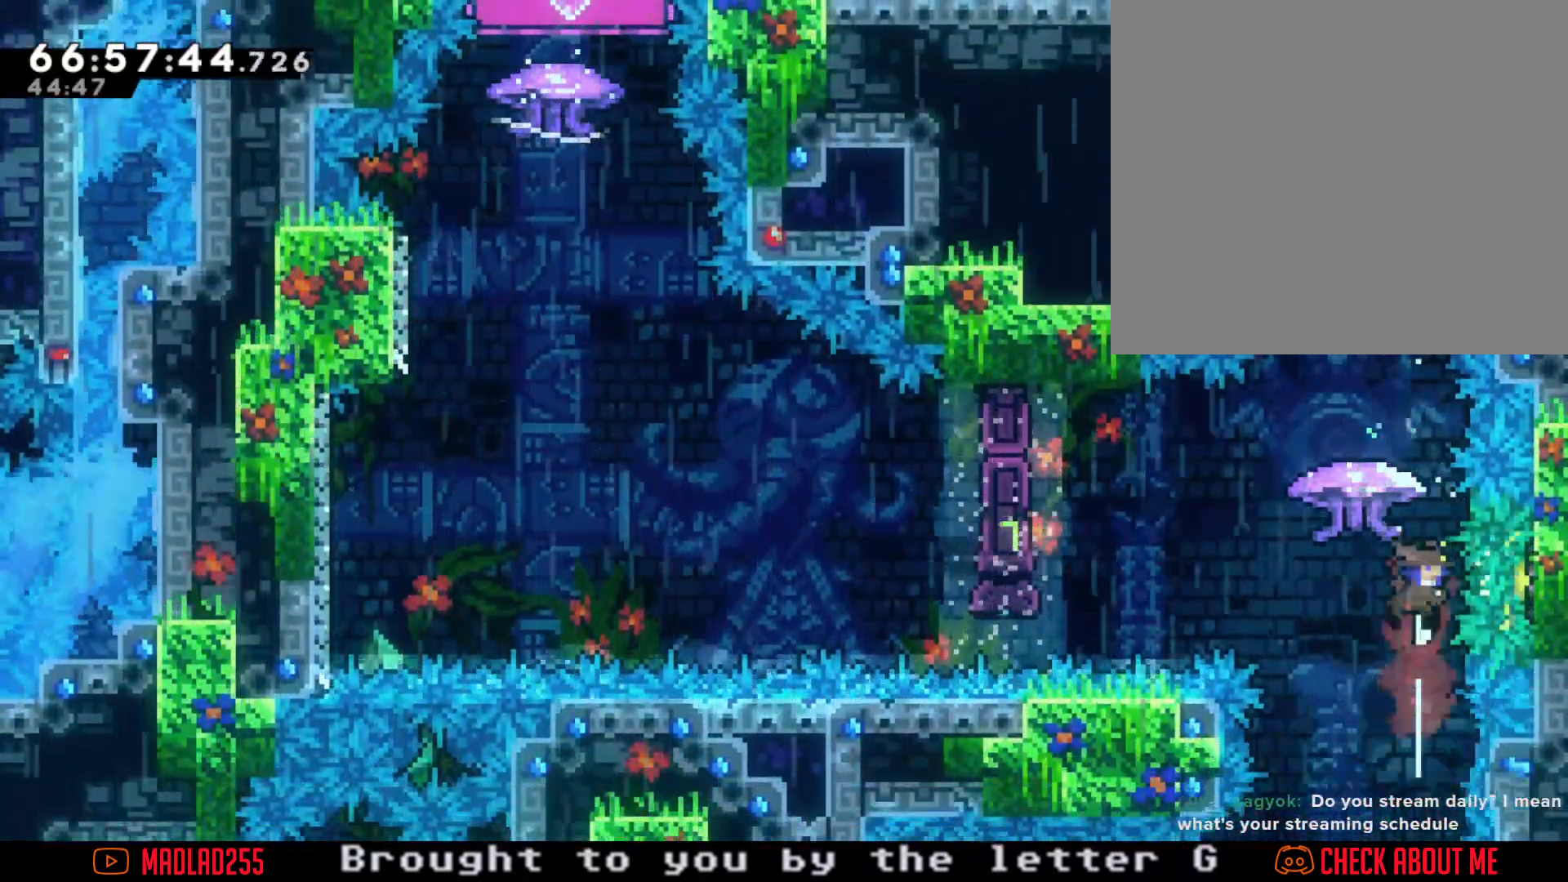
{"buttons": ["A"], "left_stick": "down-left", "right_stick": "center", "events": [[84, "left_stick", "left"], [167, "X", "up"], [251, "left_stick", "down-left"], [301, "X", "down"], [417, "X", "up"], [501, "A", "down"]]}
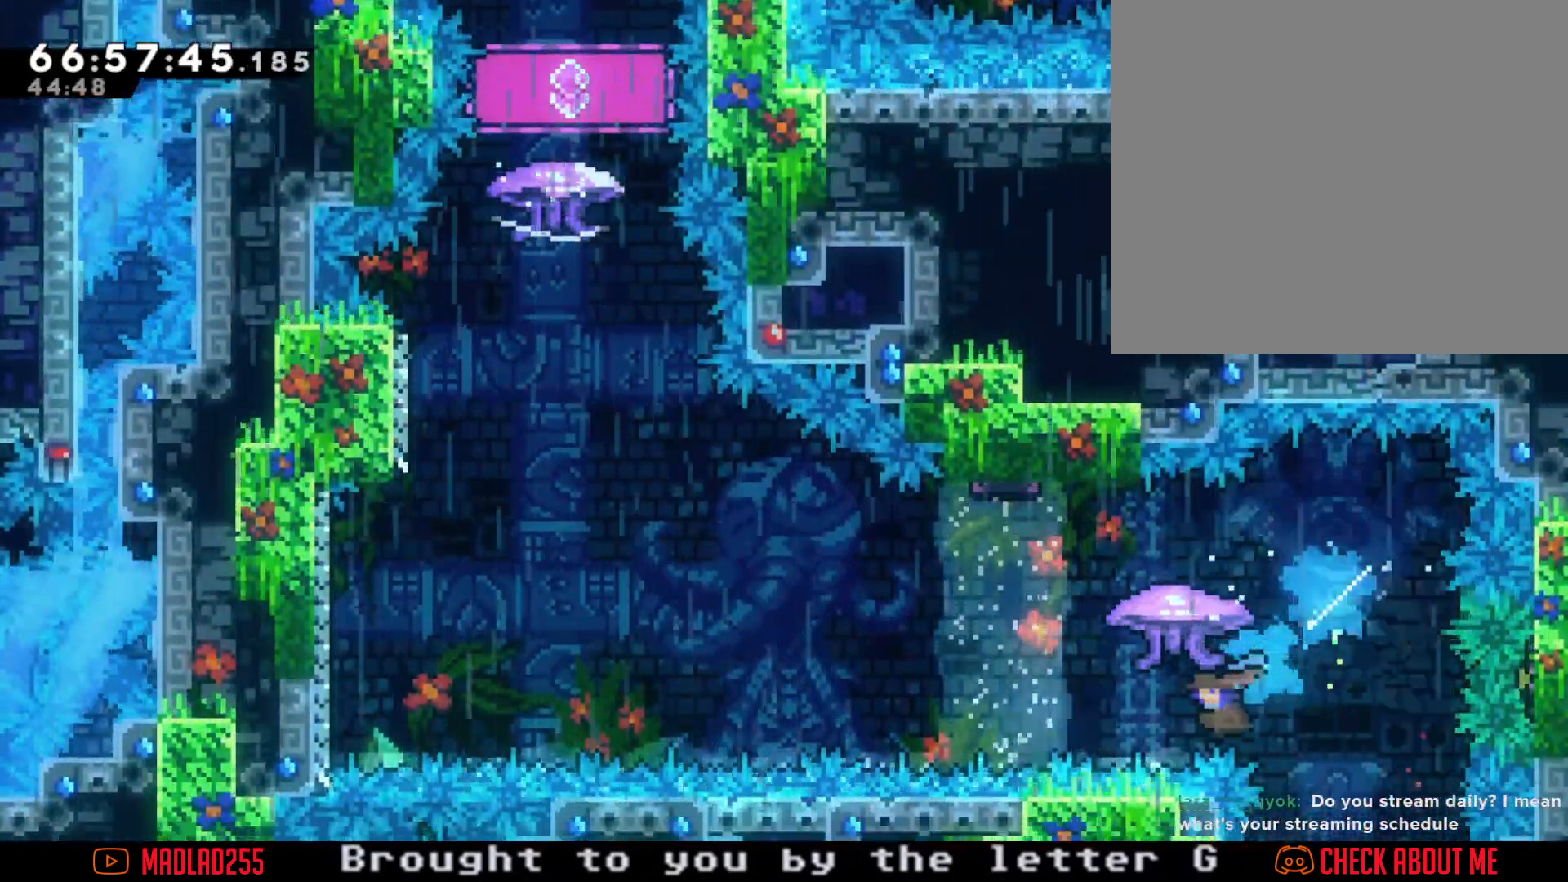
{"buttons": [], "left_stick": "center", "right_stick": "center", "events": [[33, "left_stick", "left"], [267, "A", "up"], [284, "left_stick", "center"], [334, "A", "down"], [500, "A", "up"]]}
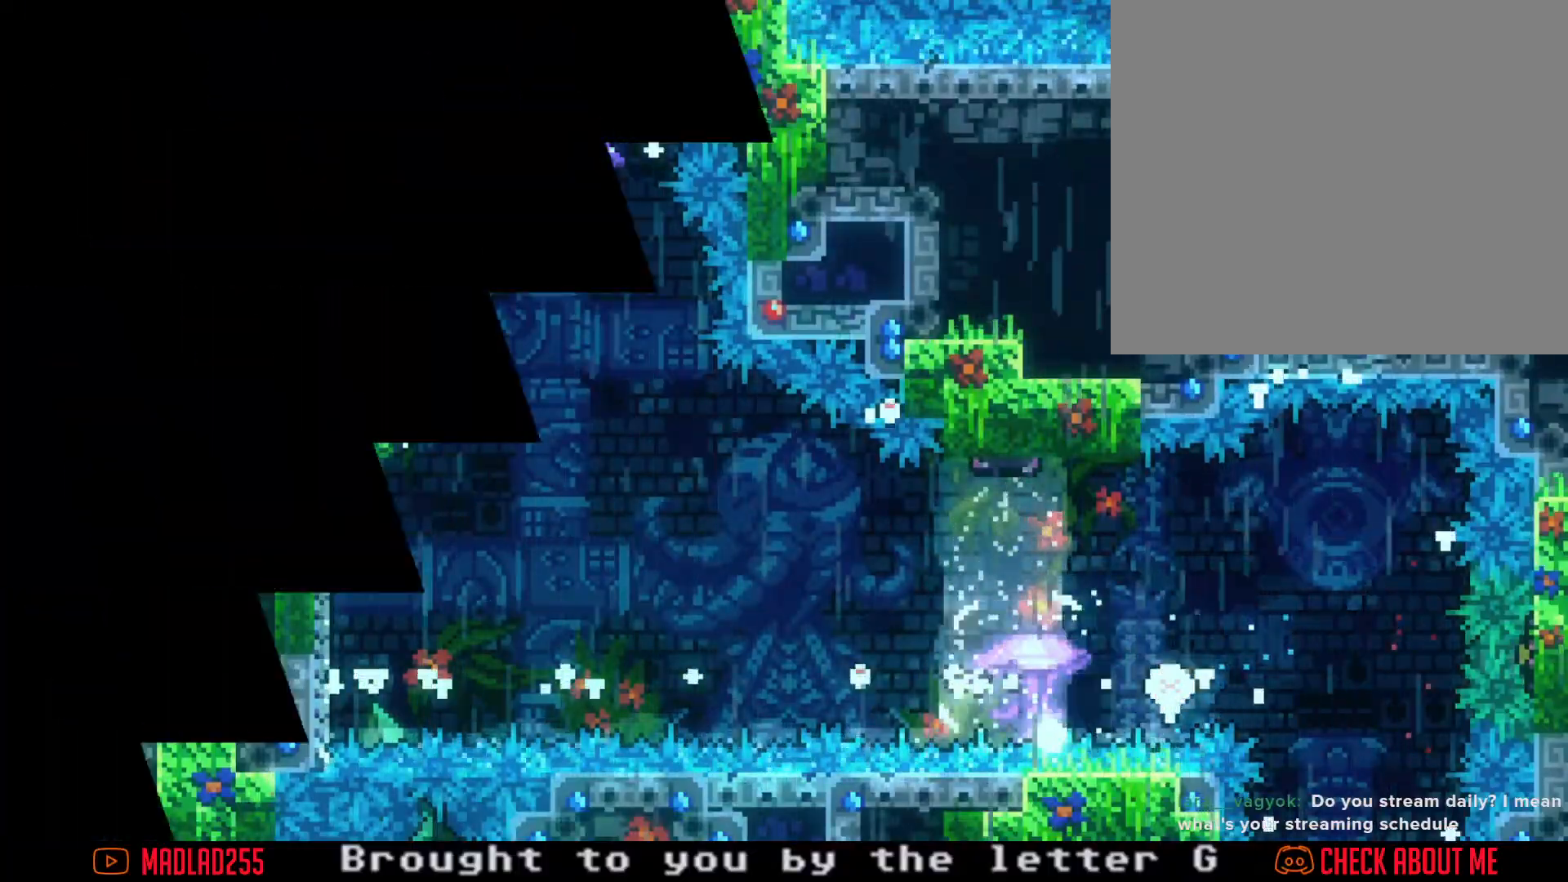
{"buttons": [], "left_stick": "center", "right_stick": "center", "events": [[251, "A", "down"], [434, "A", "up"]]}
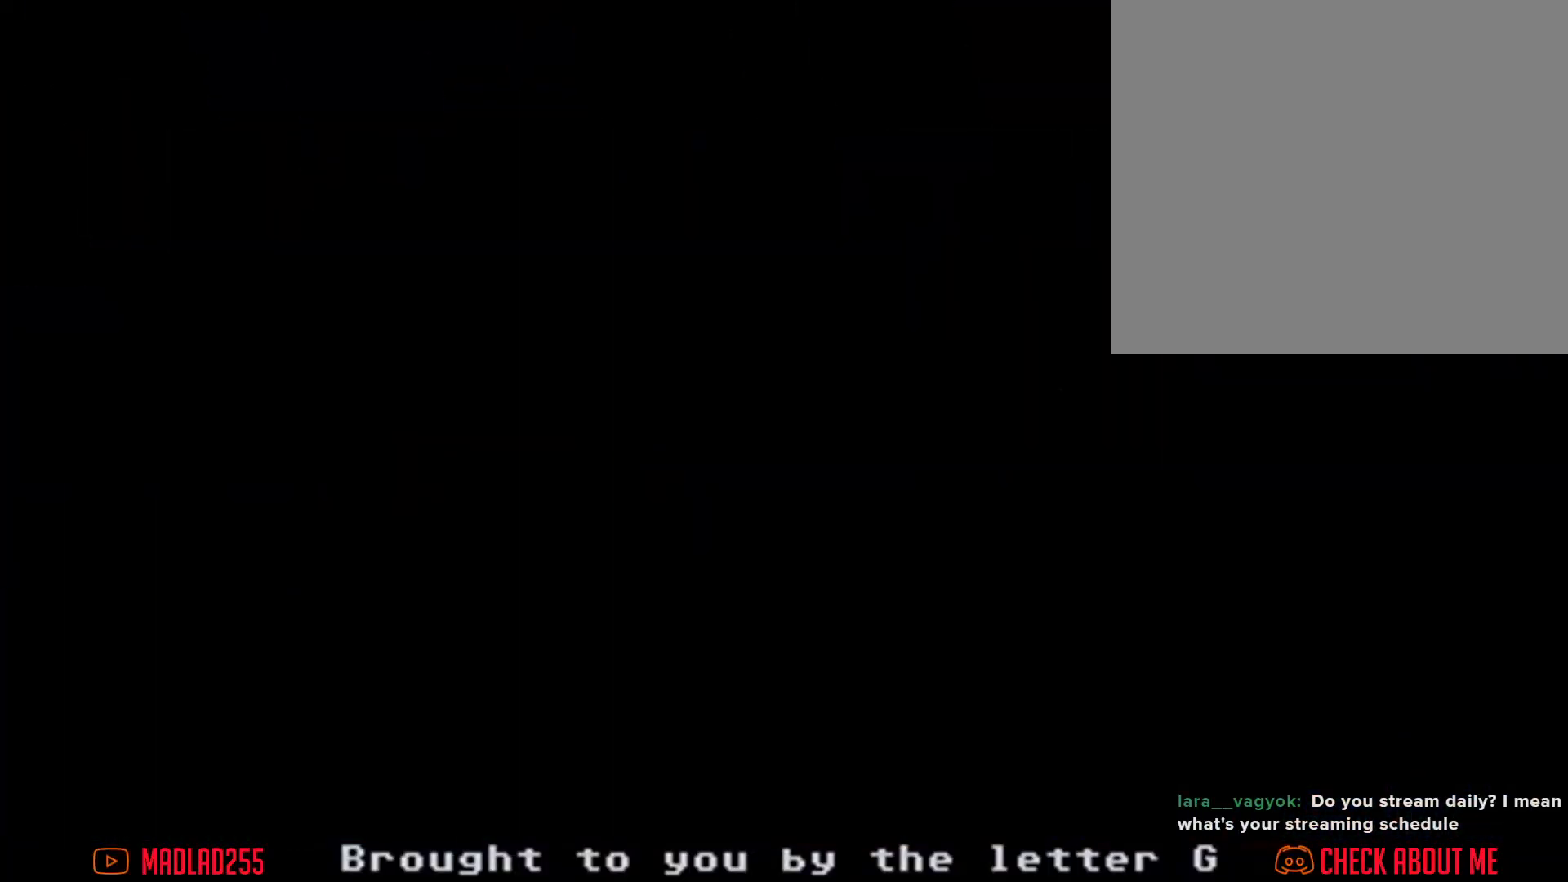
{"buttons": [], "left_stick": "right", "right_stick": "center", "events": [[467, "left_stick", "right"]]}
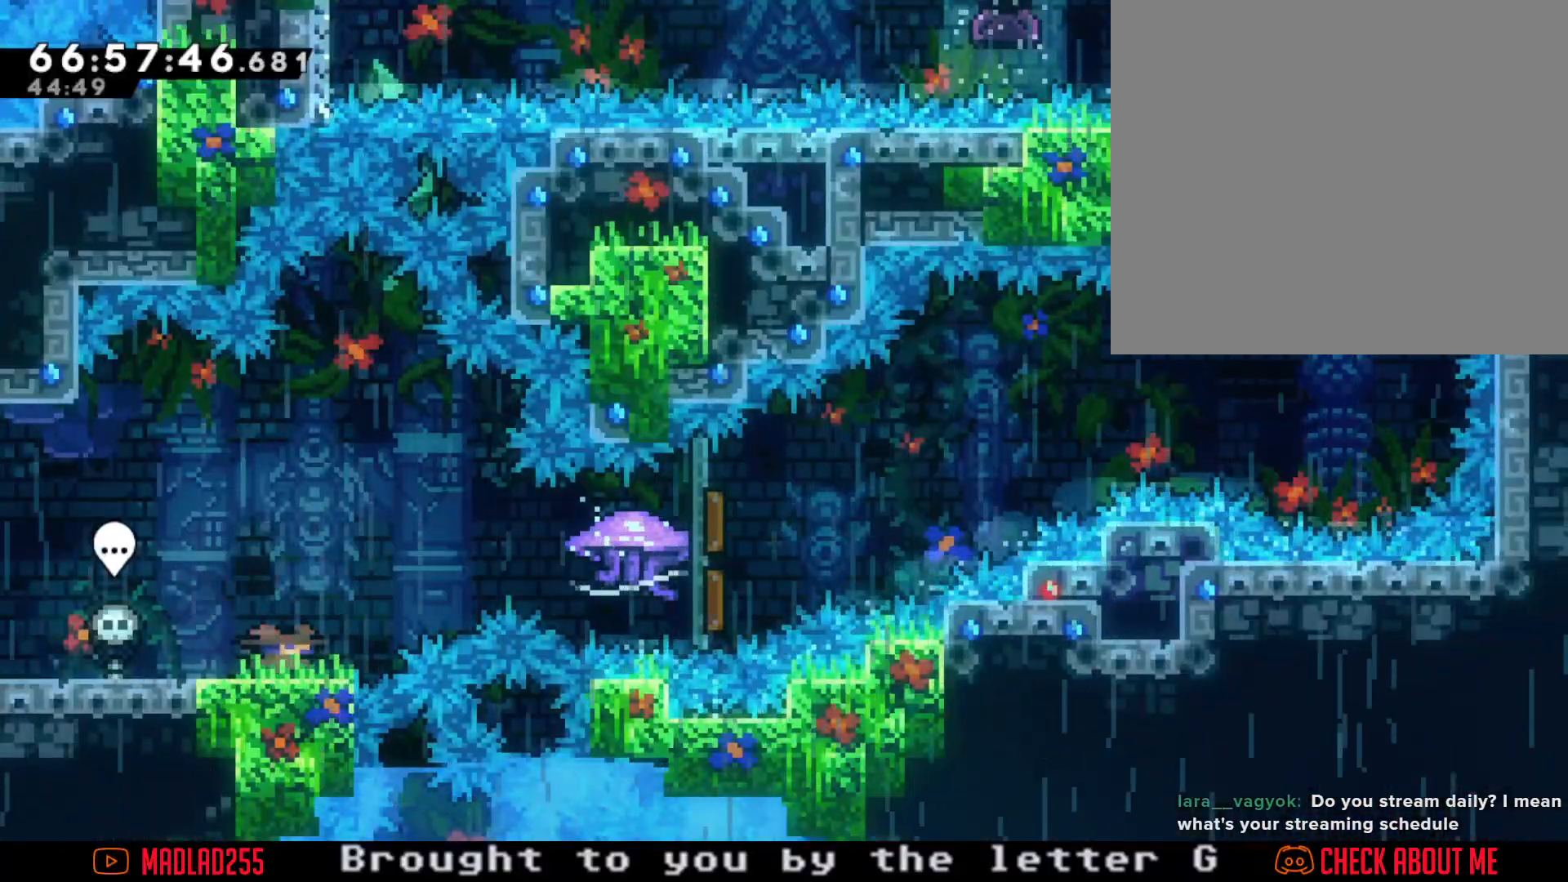
{"buttons": ["R2"], "left_stick": "right", "right_stick": "center", "events": [[17, "A", "down"], [151, "A", "up"], [234, "X", "down"], [284, "R2", "down"], [334, "X", "up"]]}
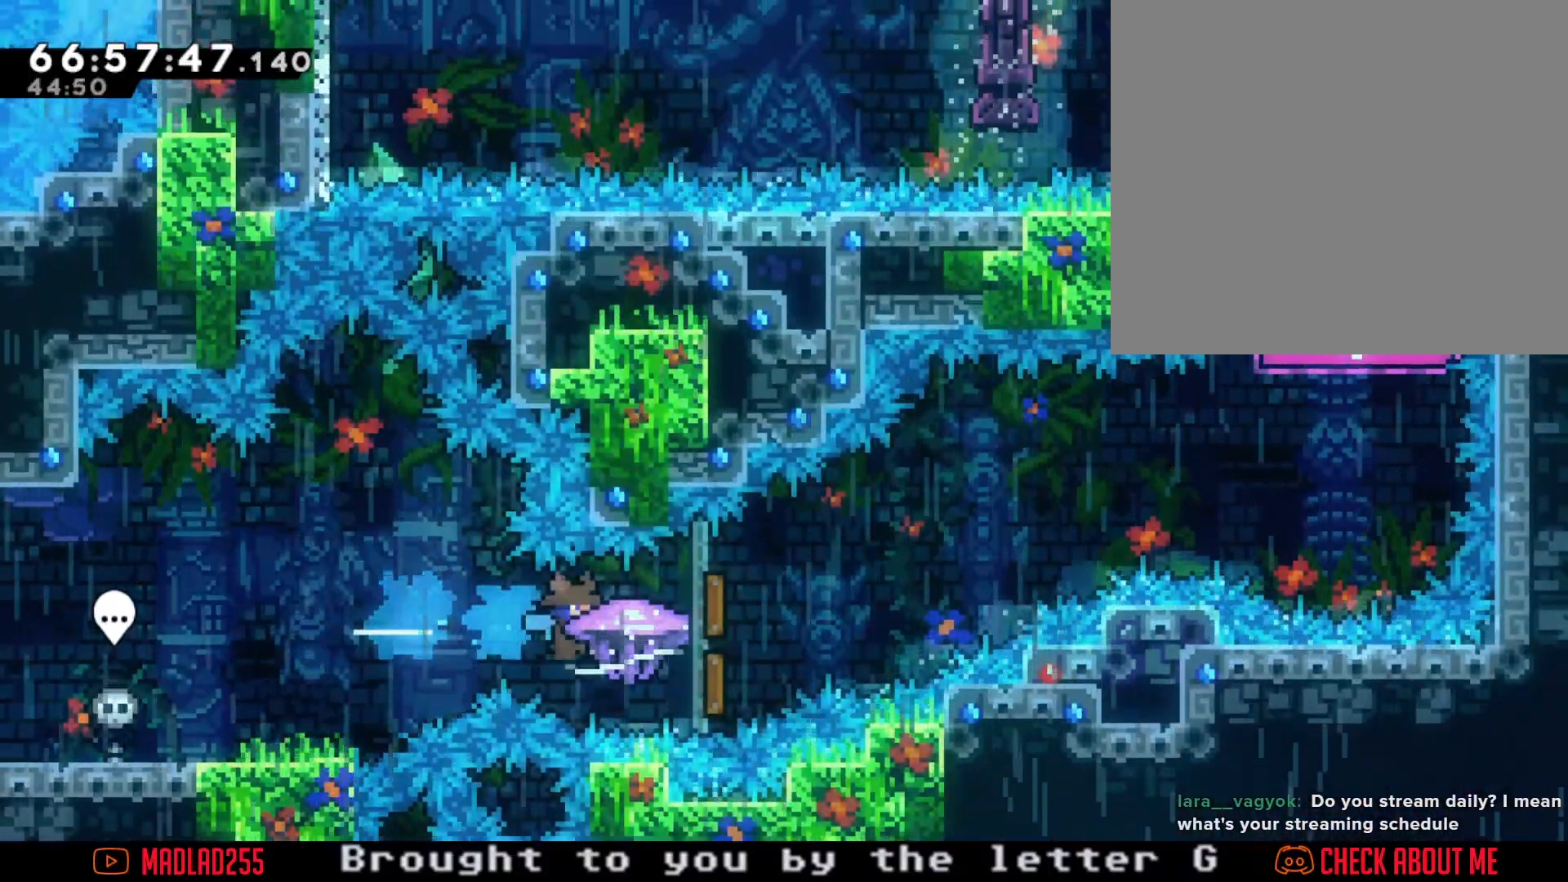
{"buttons": ["R2"], "left_stick": "right", "right_stick": "center", "events": []}
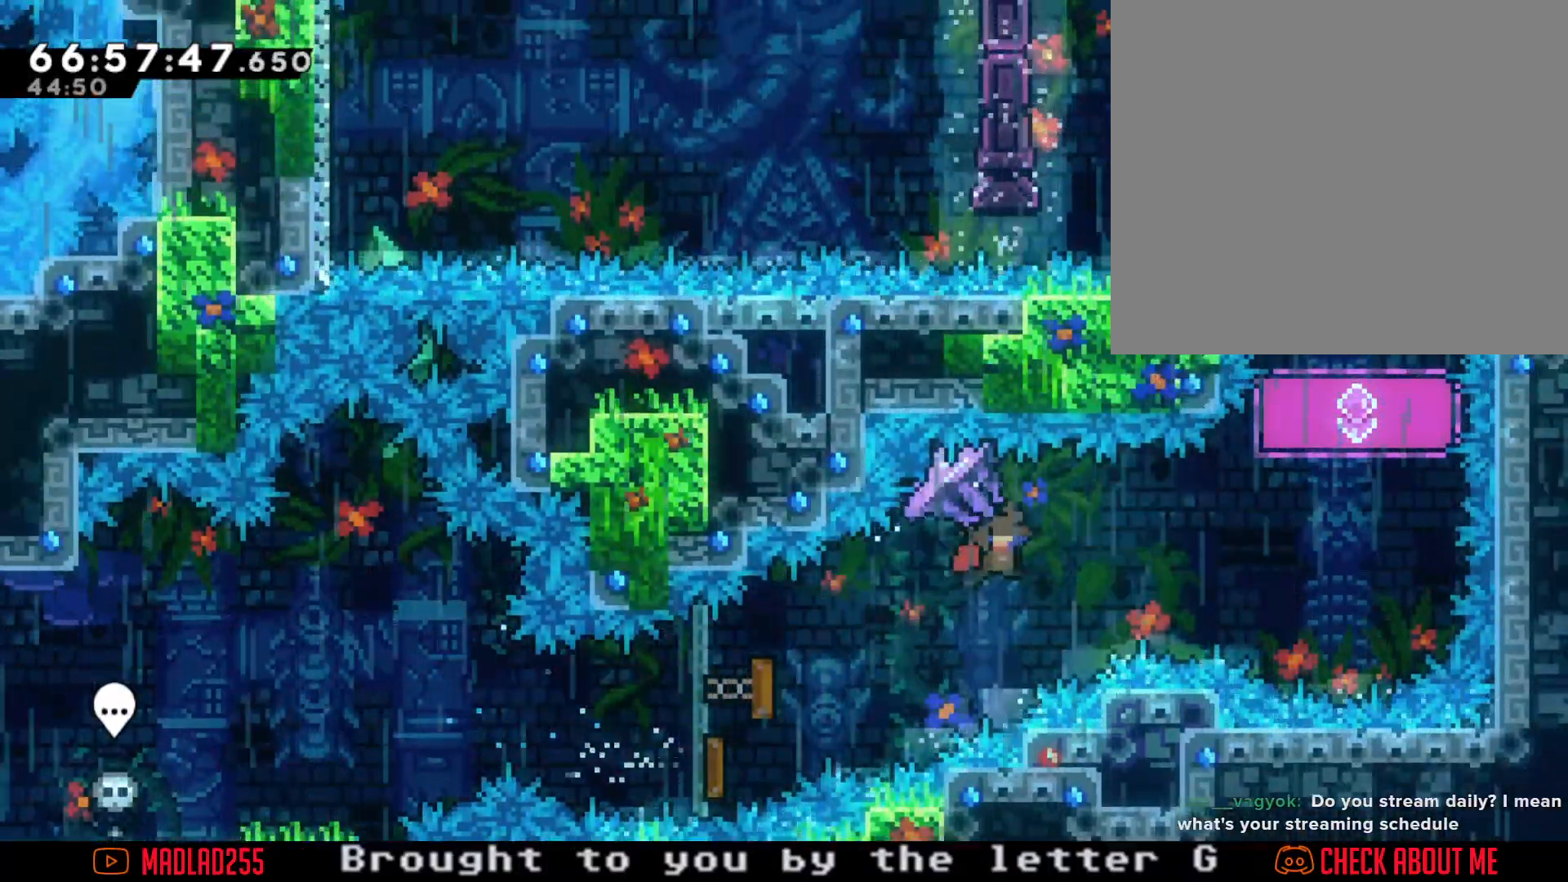
{"buttons": [], "left_stick": "center", "right_stick": "center", "events": [[434, "R2", "up"], [451, "left_stick", "center"]]}
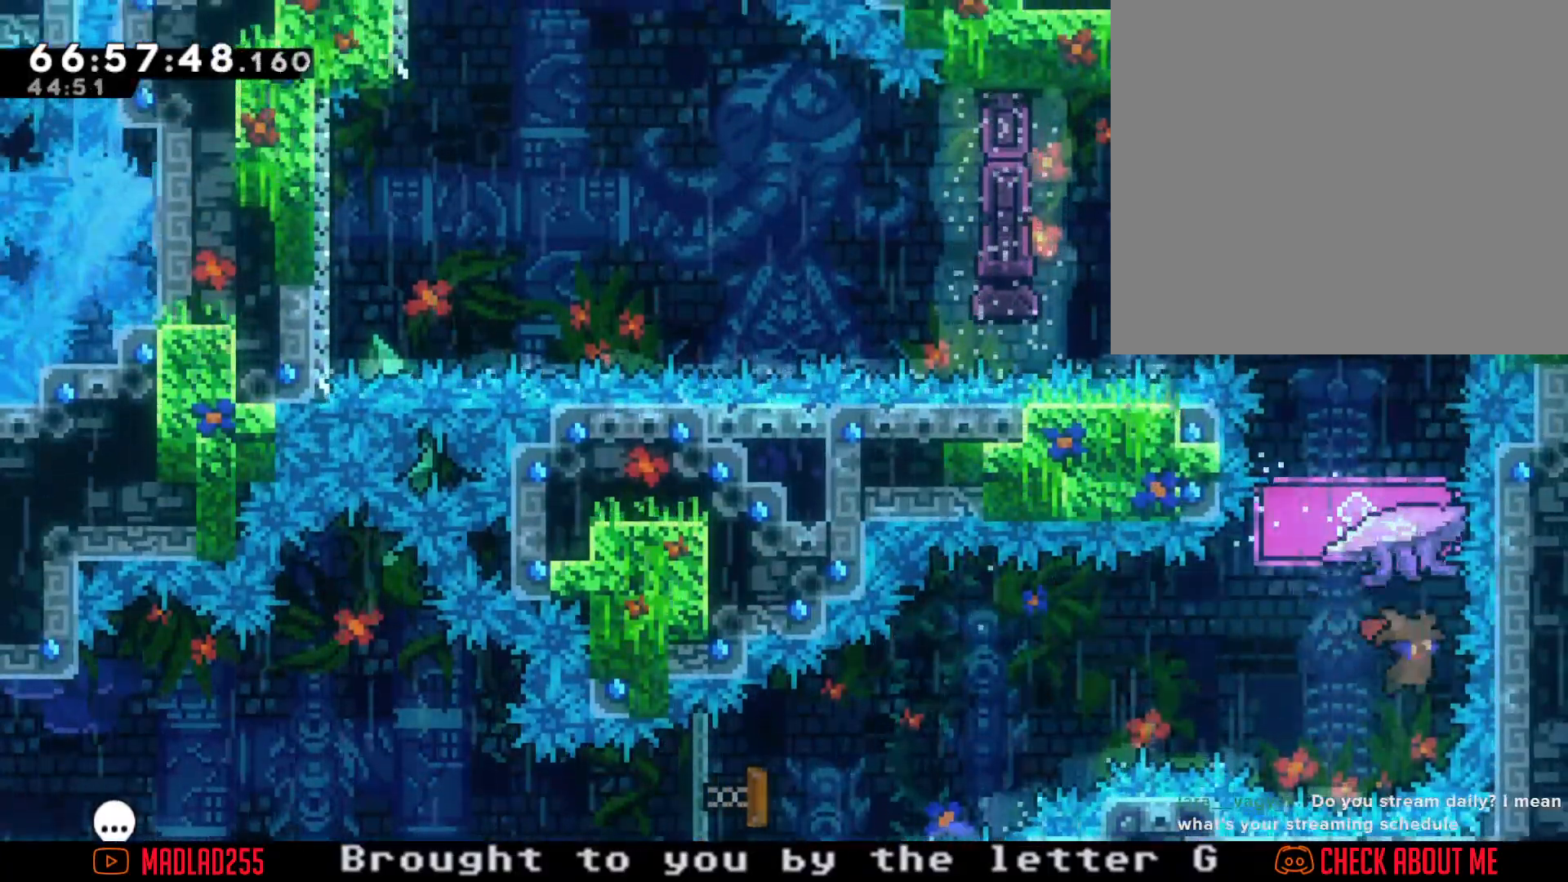
{"buttons": ["R2"], "left_stick": "center", "right_stick": "center", "events": [[117, "left_stick", "up"], [167, "X", "down"], [284, "R2", "down"], [317, "X", "up"], [484, "left_stick", "center"]]}
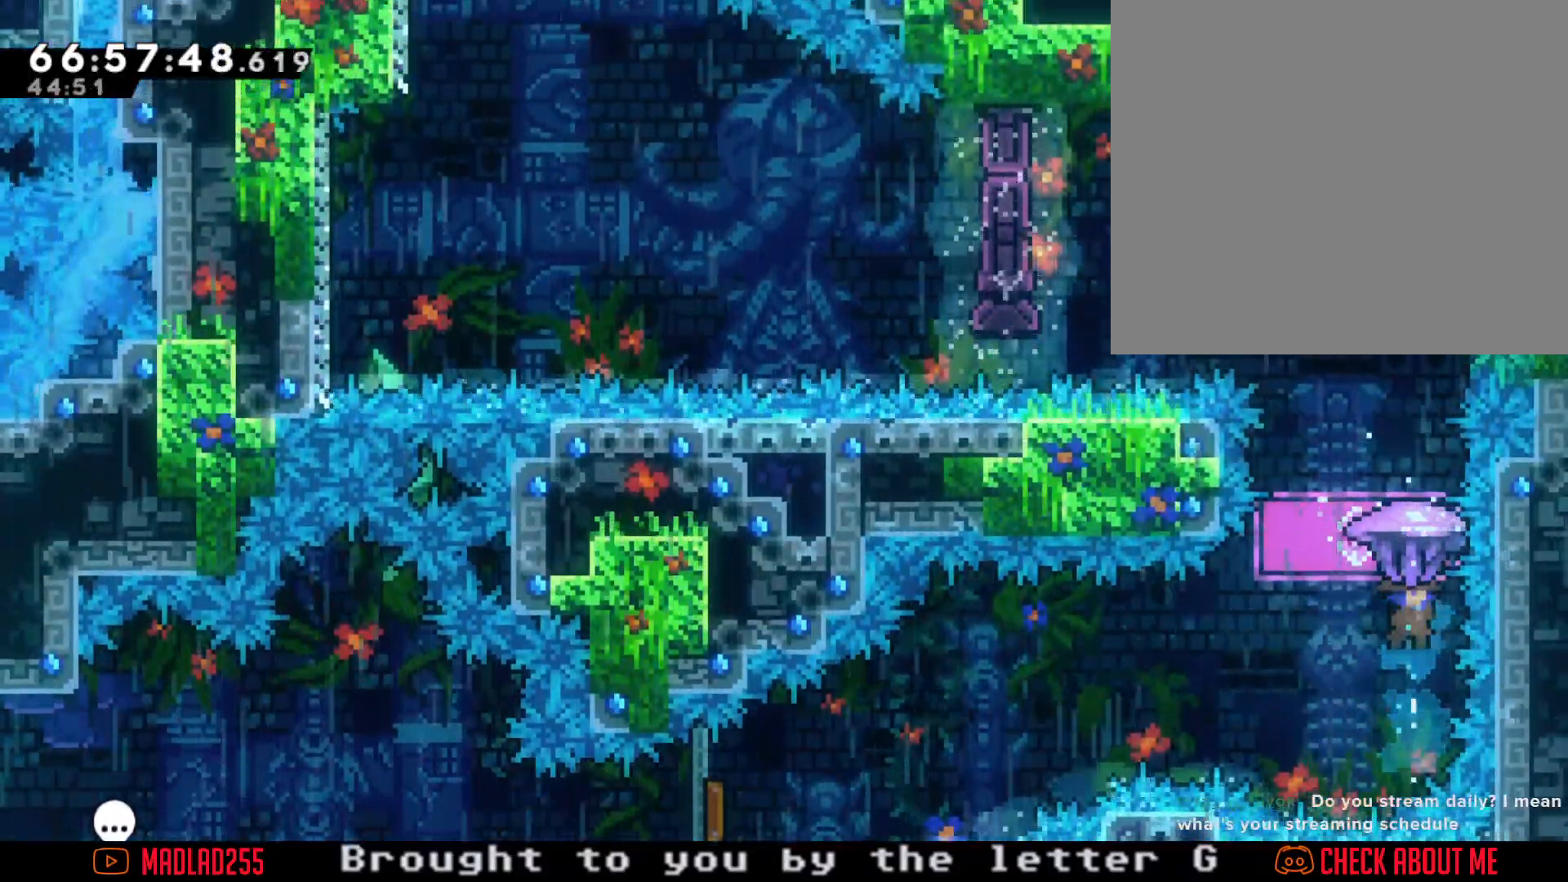
{"buttons": ["R2"], "left_stick": "center", "right_stick": "center", "events": []}
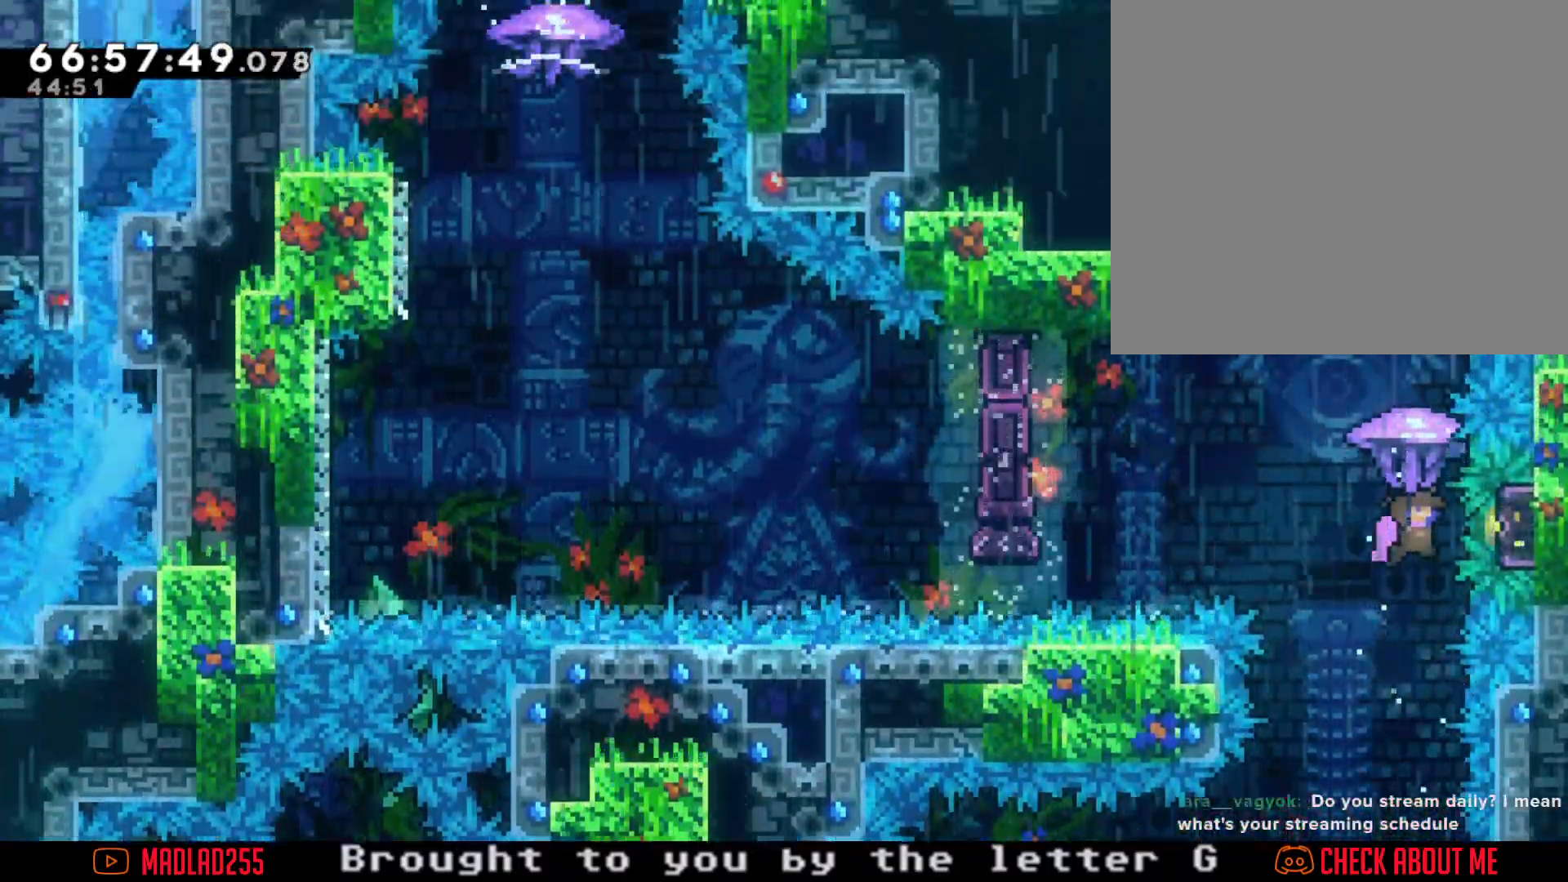
{"buttons": ["R2"], "left_stick": "center", "right_stick": "center", "events": []}
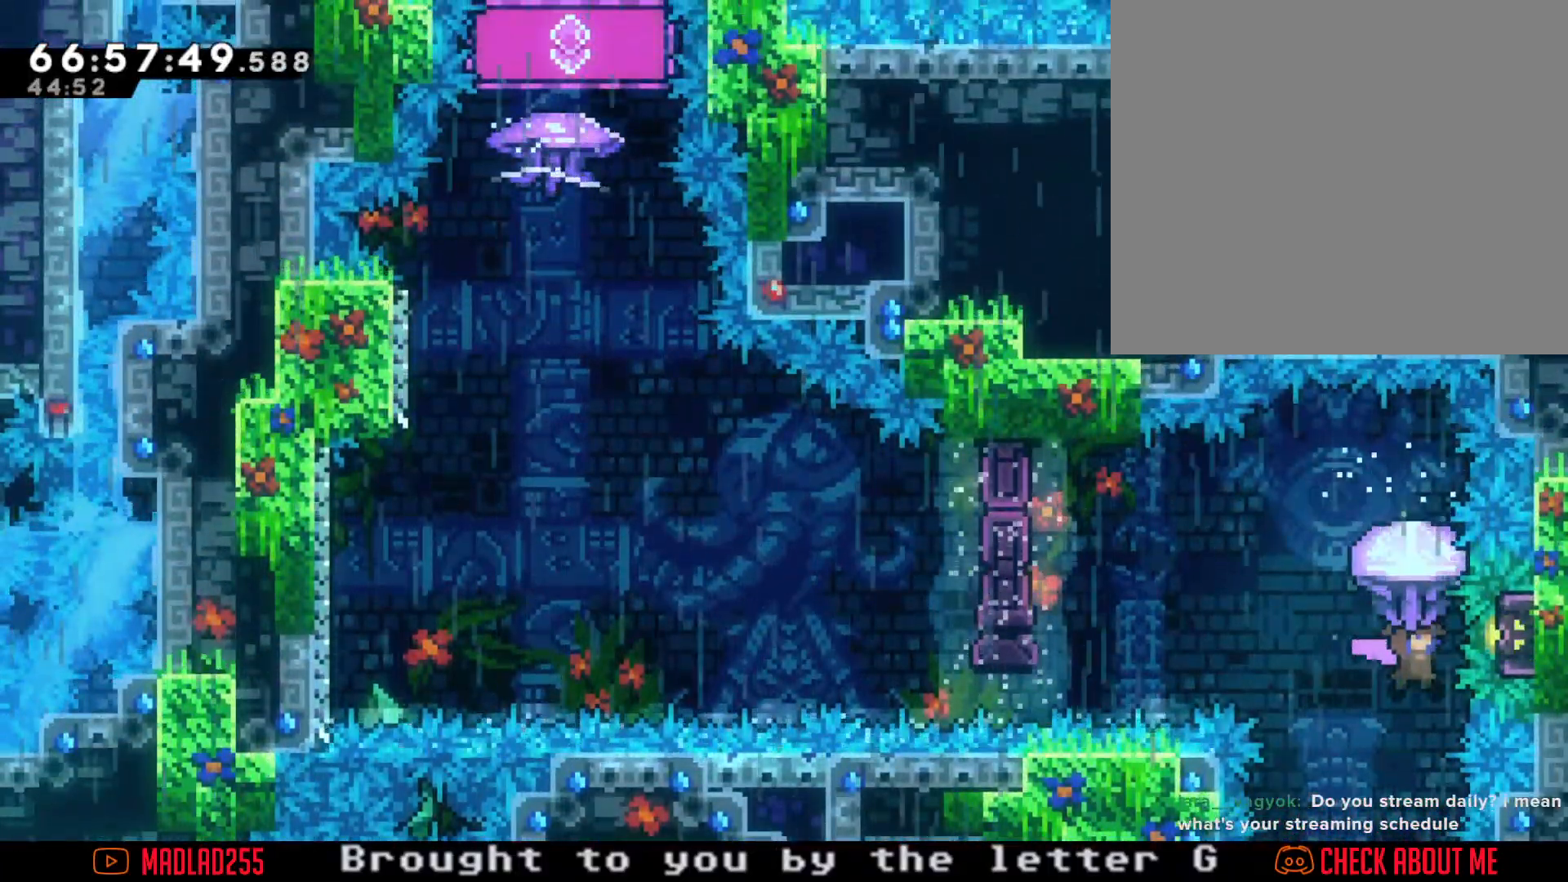
{"buttons": ["X"], "left_stick": "up", "right_stick": "center", "events": [[251, "R2", "up"], [317, "left_stick", "up"], [384, "X", "down"]]}
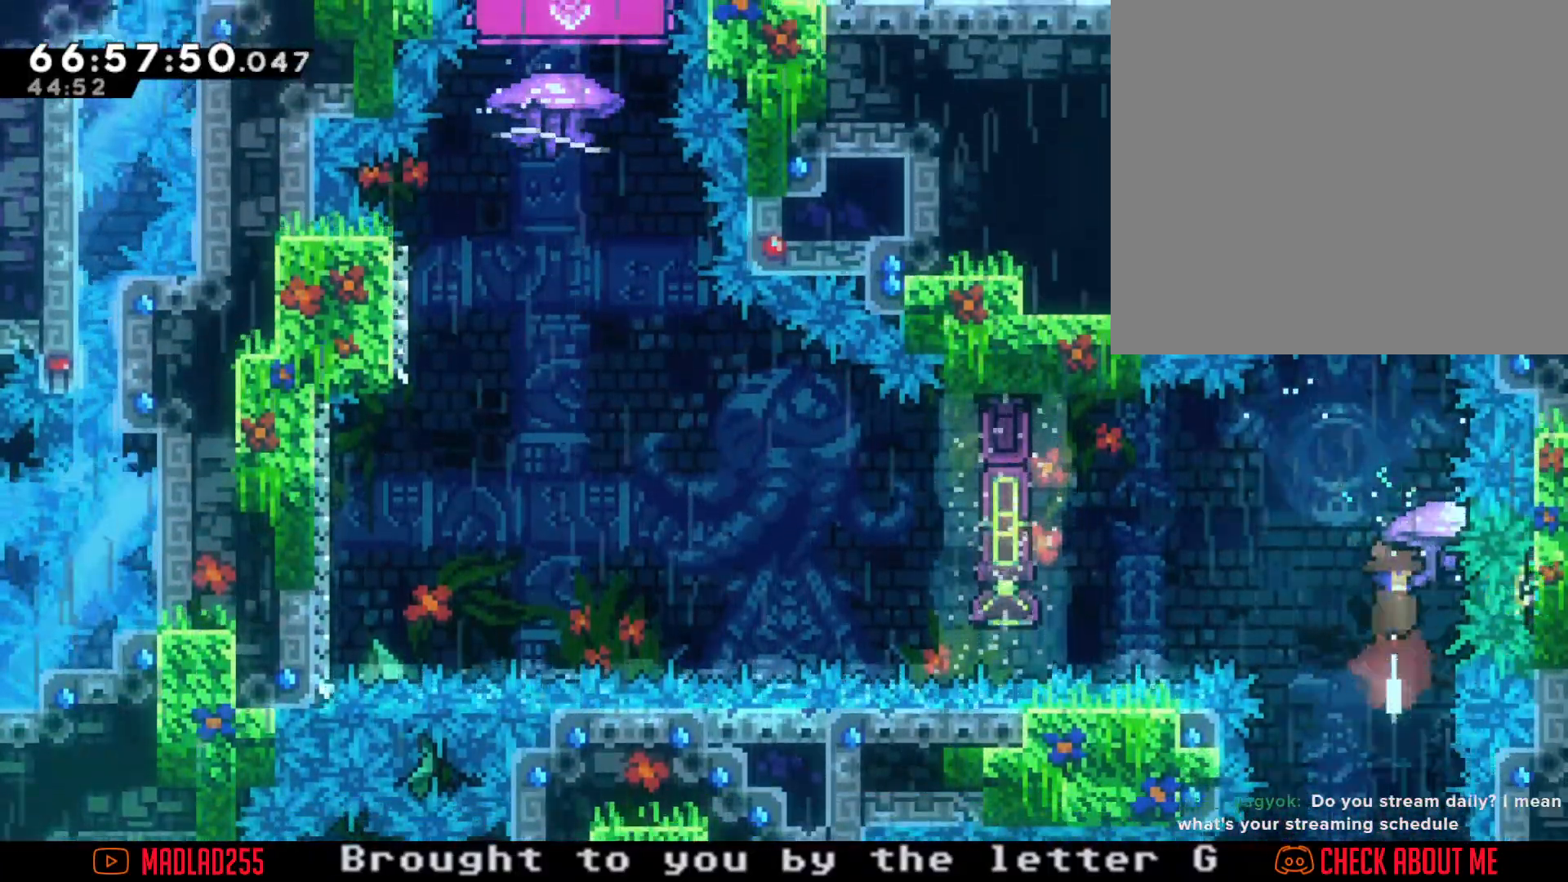
{"buttons": [], "left_stick": "down-left", "right_stick": "center", "events": [[117, "left_stick", "center"], [200, "X", "up"], [233, "left_stick", "down-left"], [367, "X", "down"], [500, "X", "up"]]}
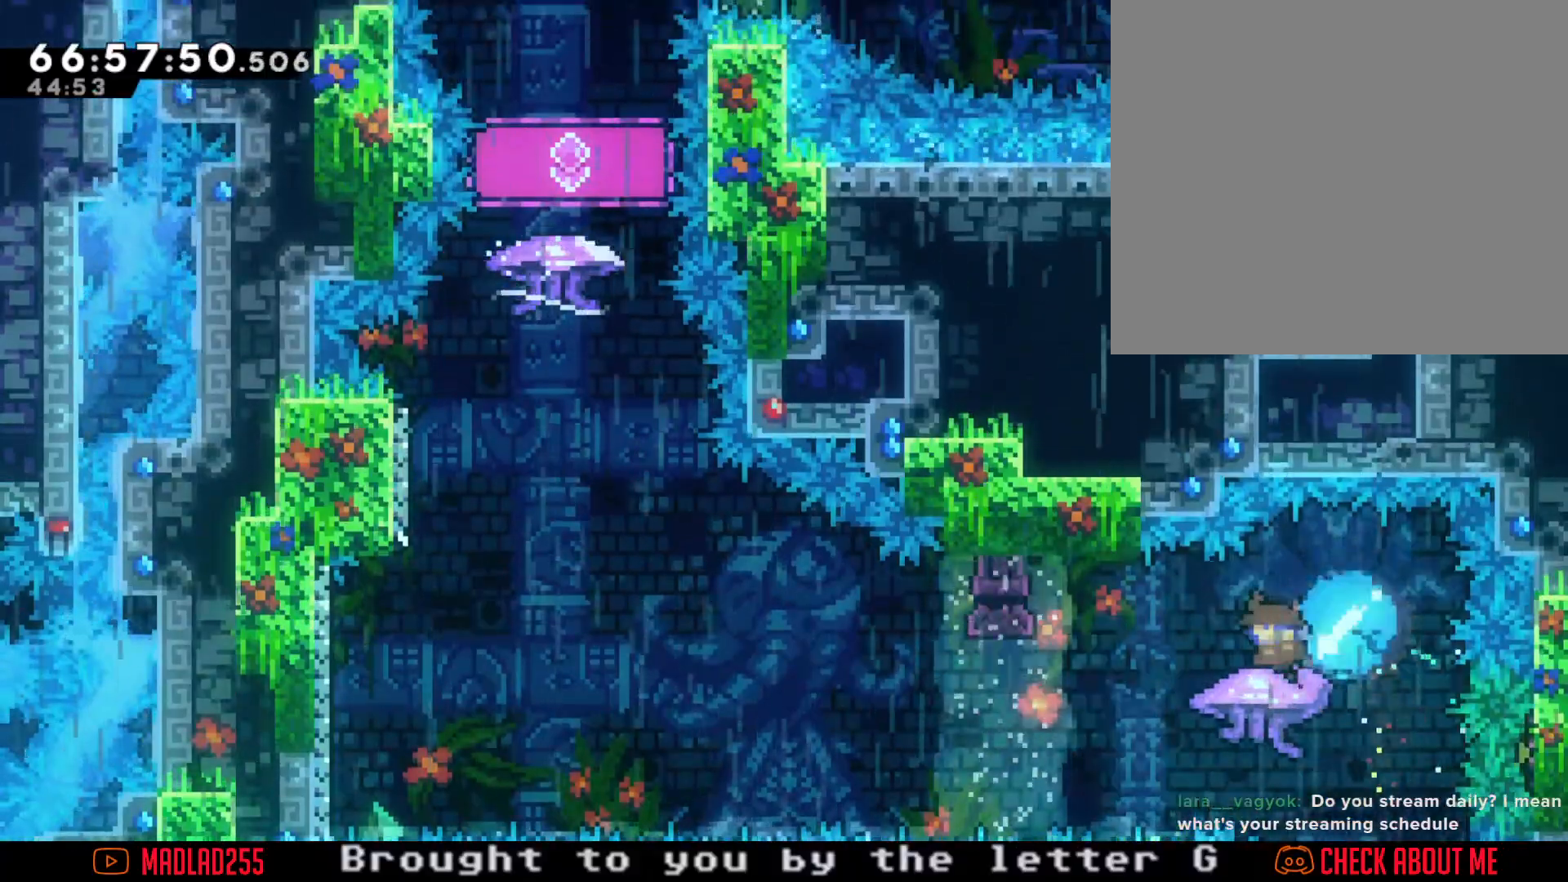
{"buttons": ["A"], "left_stick": "left", "right_stick": "center", "events": [[34, "A", "down"], [384, "left_stick", "left"]]}
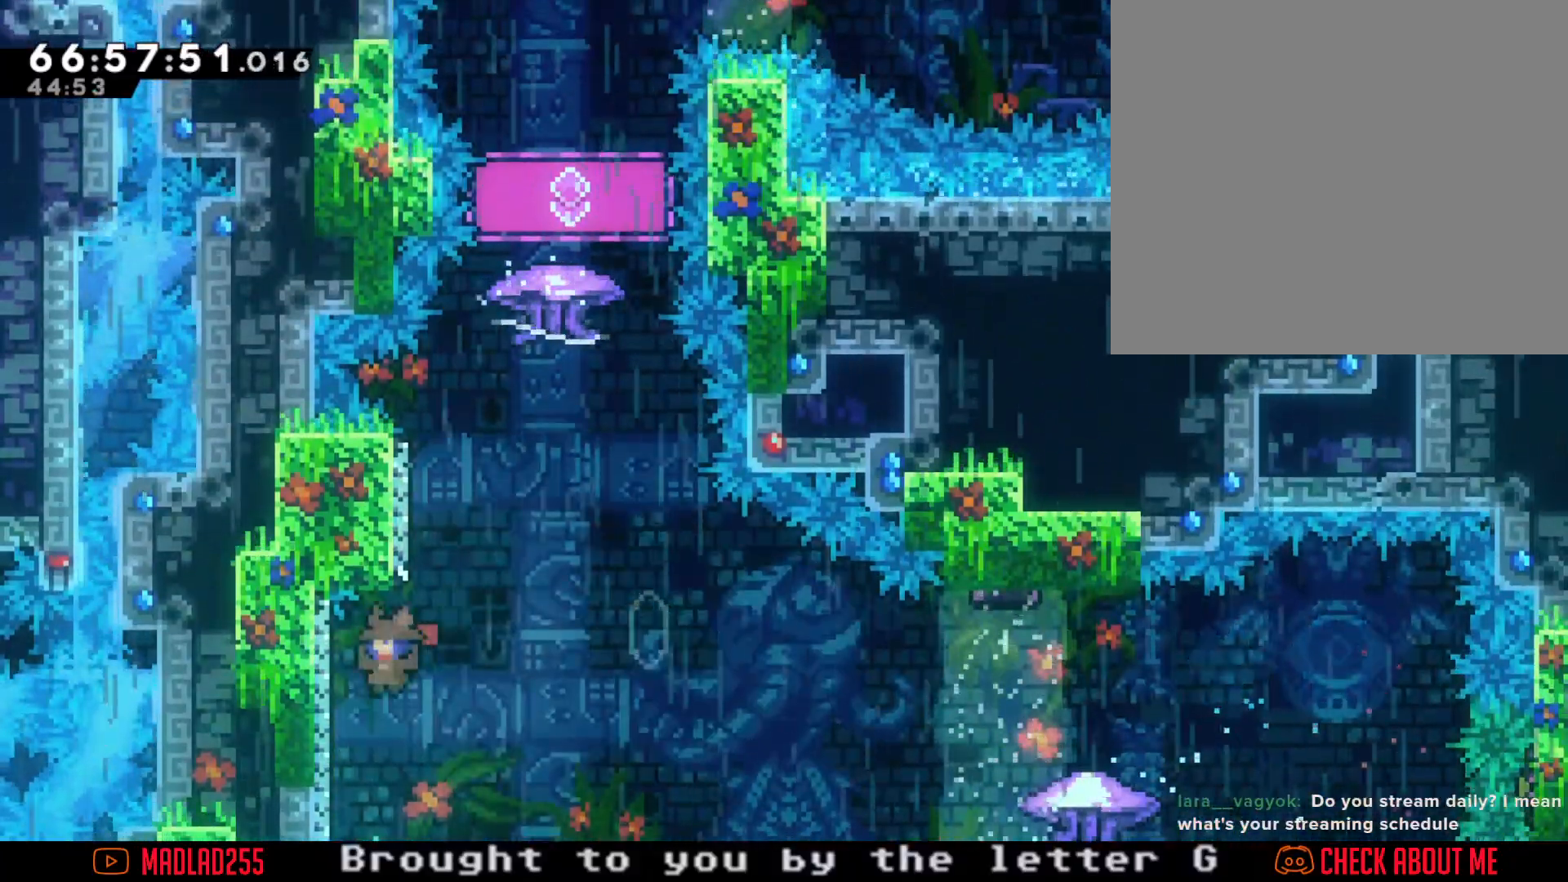
{"buttons": [], "left_stick": "center", "right_stick": "center", "events": [[33, "A", "up"], [33, "left_stick", "up"], [50, "X", "down"], [200, "X", "up"], [317, "left_stick", "center"]]}
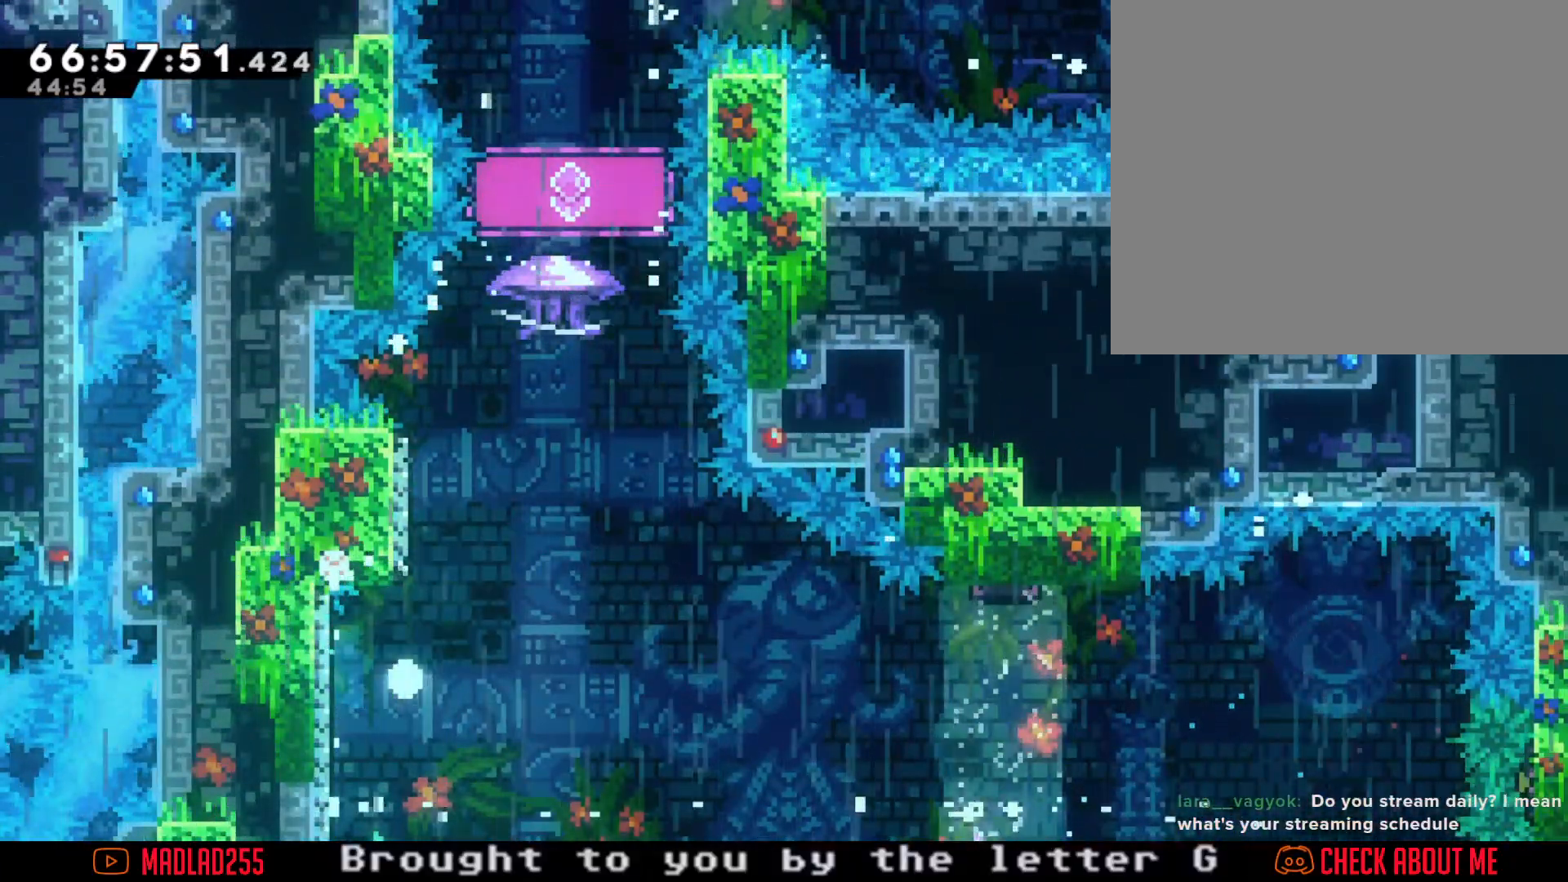
{"buttons": [], "left_stick": "center", "right_stick": "center", "events": [[84, "A", "down"], [217, "A", "up"]]}
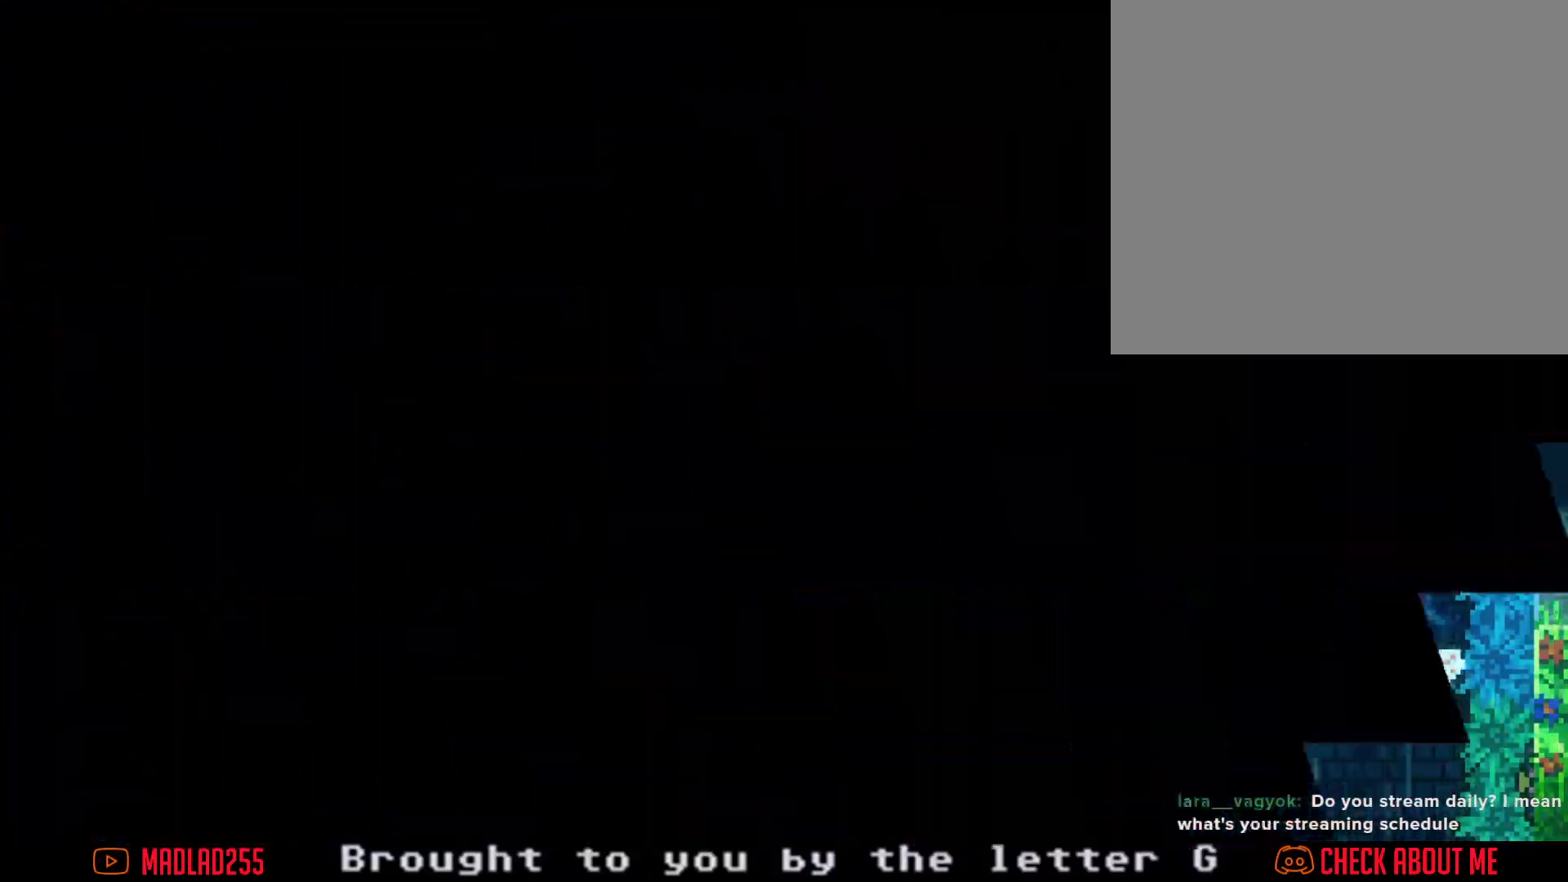
{"buttons": [], "left_stick": "center", "right_stick": "center", "events": []}
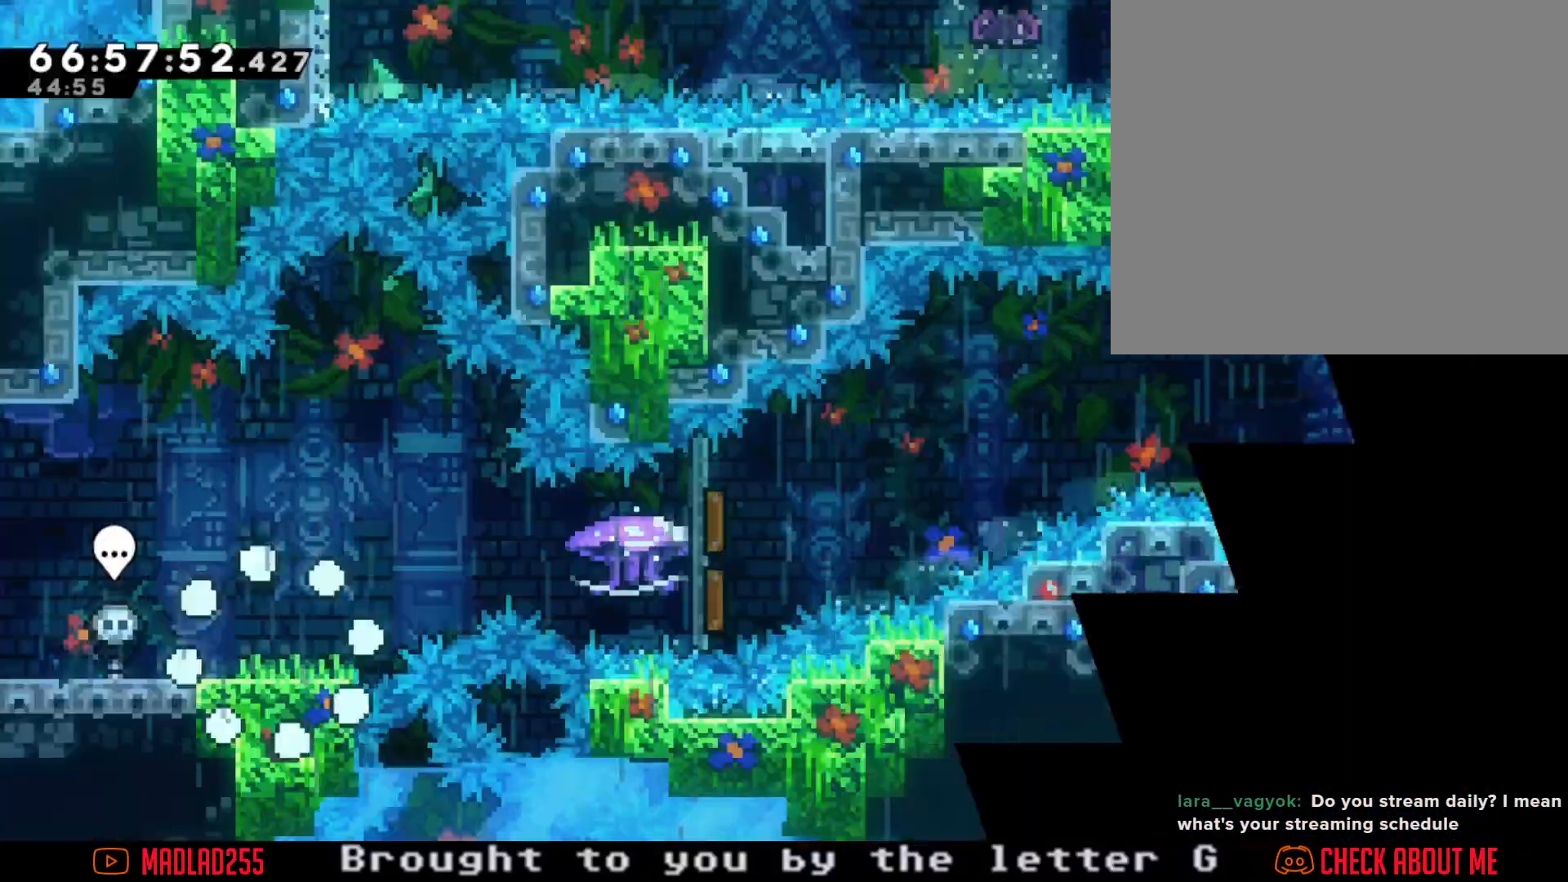
{"buttons": [], "left_stick": "right", "right_stick": "center", "events": [[217, "left_stick", "right"], [284, "A", "down"], [451, "A", "up"]]}
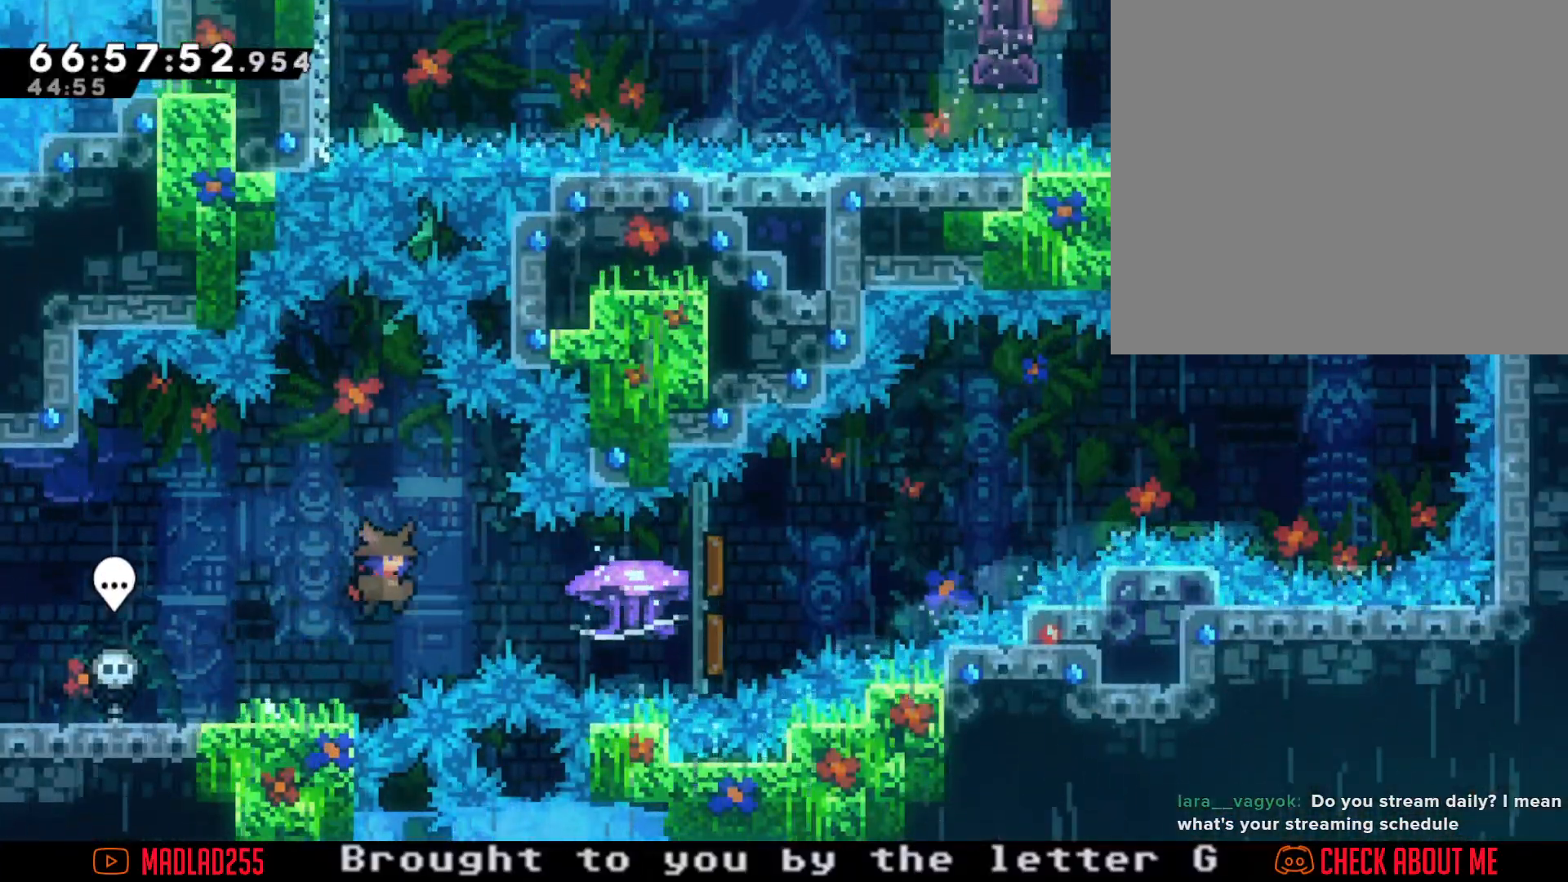
{"buttons": ["R2"], "left_stick": "right", "right_stick": "center", "events": [[33, "X", "down"], [67, "R2", "down"], [117, "X", "up"]]}
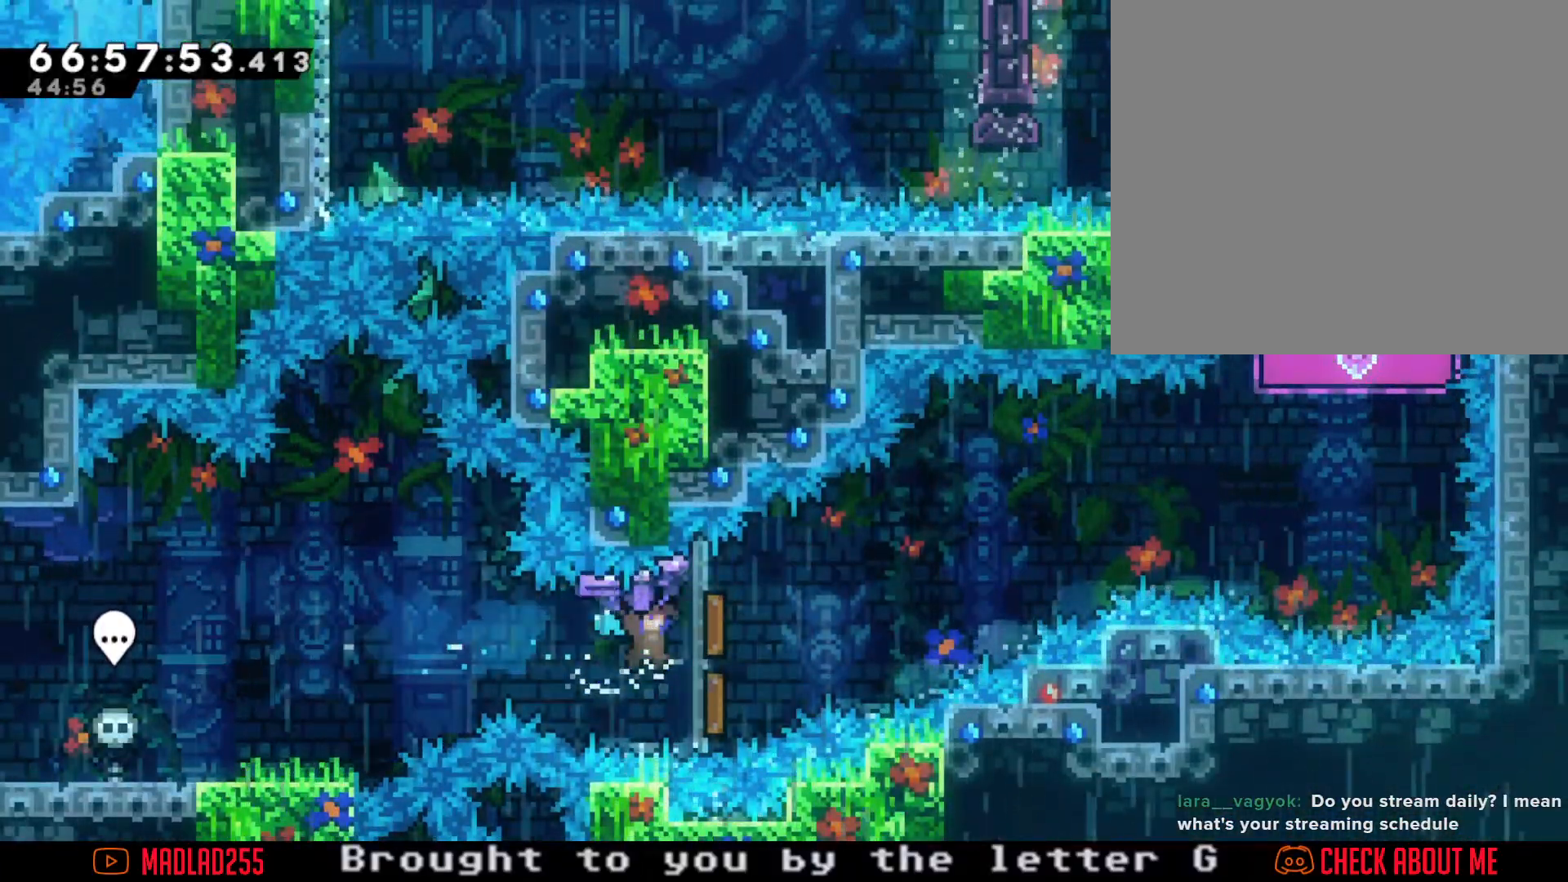
{"buttons": ["R2"], "left_stick": "right", "right_stick": "center", "events": []}
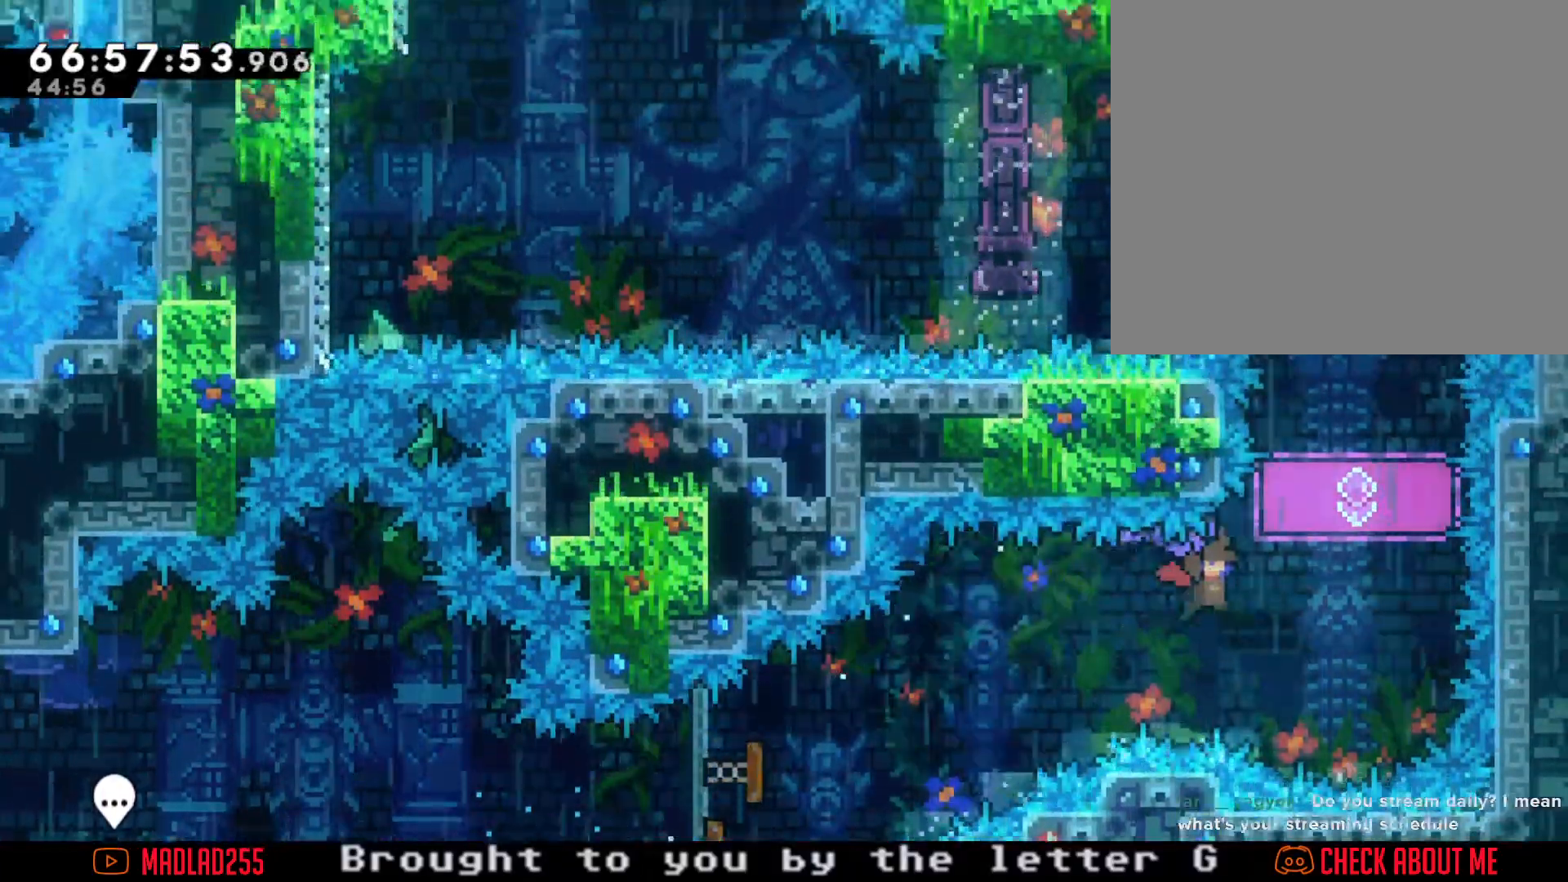
{"buttons": ["X"], "left_stick": "up", "right_stick": "center", "events": [[250, "R2", "up"], [250, "left_stick", "center"], [384, "left_stick", "up"], [417, "X", "down"]]}
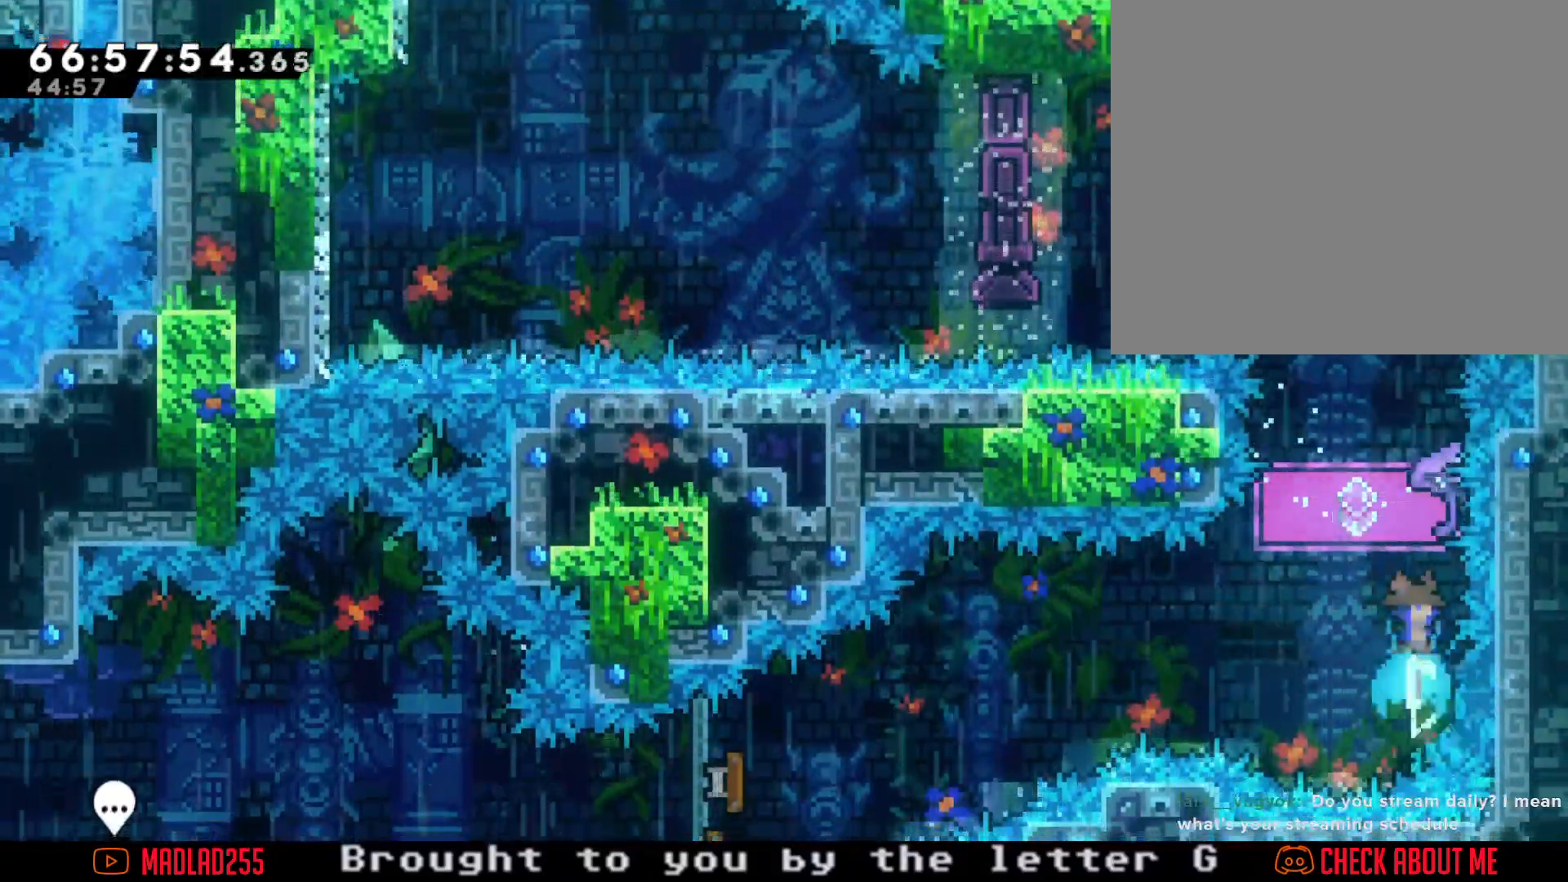
{"buttons": ["R2"], "left_stick": "center", "right_stick": "center", "events": [[33, "R2", "down"], [50, "X", "up"], [183, "left_stick", "center"]]}